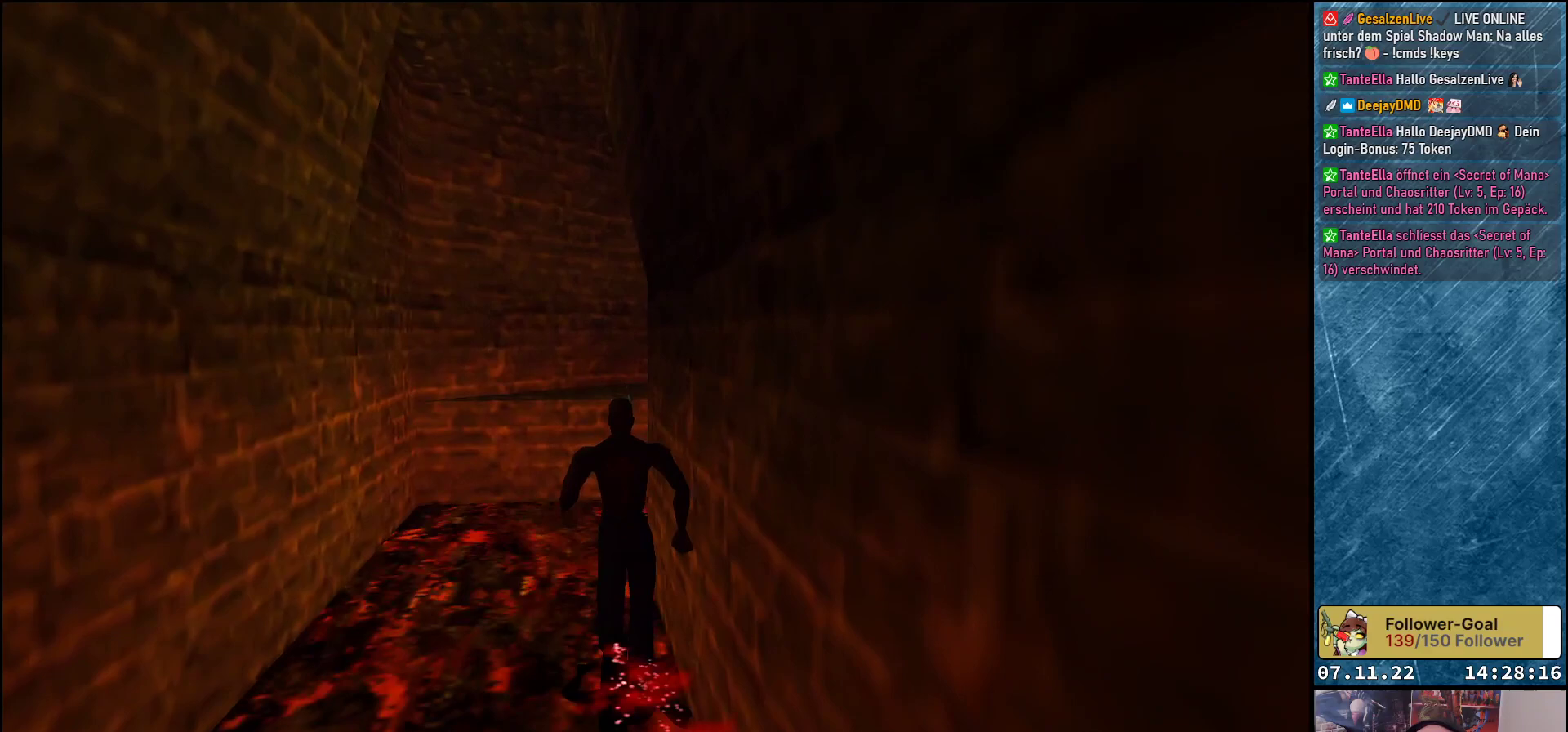
Gameplay with a controller (Xbox layout); each line is a JSON object with the inputs held at the frame after it. "events" lists button and stick changes between this image and that frame as [ms after this image, input, new state], when the widget could be followed in between. Not read: right_stick.
{"buttons": ["A", "DPAD_UP"], "left_stick": "center", "events": [[317, "DPAD_RIGHT", "down"], [483, "A", "down"], [483, "DPAD_RIGHT", "up"]]}
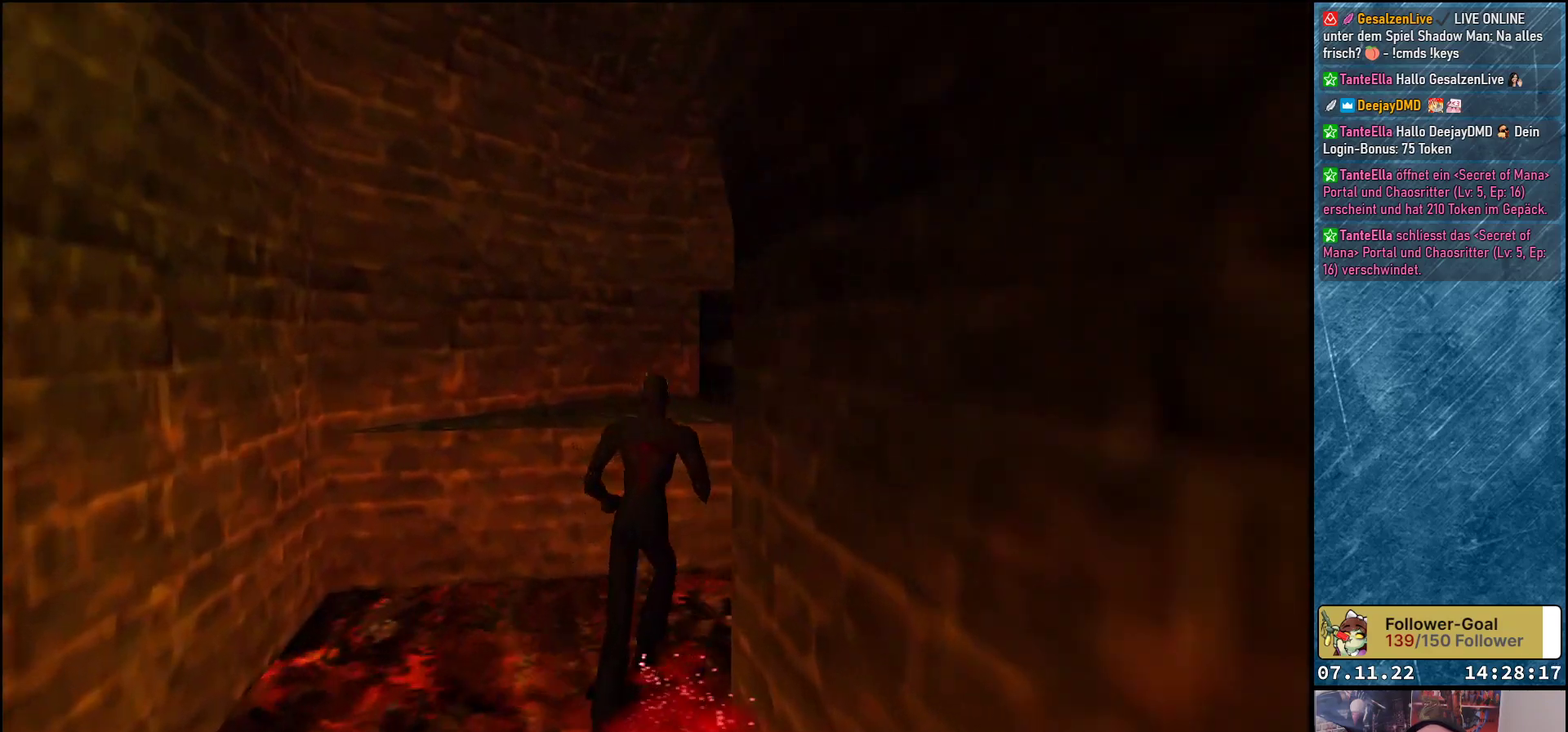
{"buttons": [], "left_stick": "center", "events": [[117, "A", "up"], [117, "DPAD_UP", "up"]]}
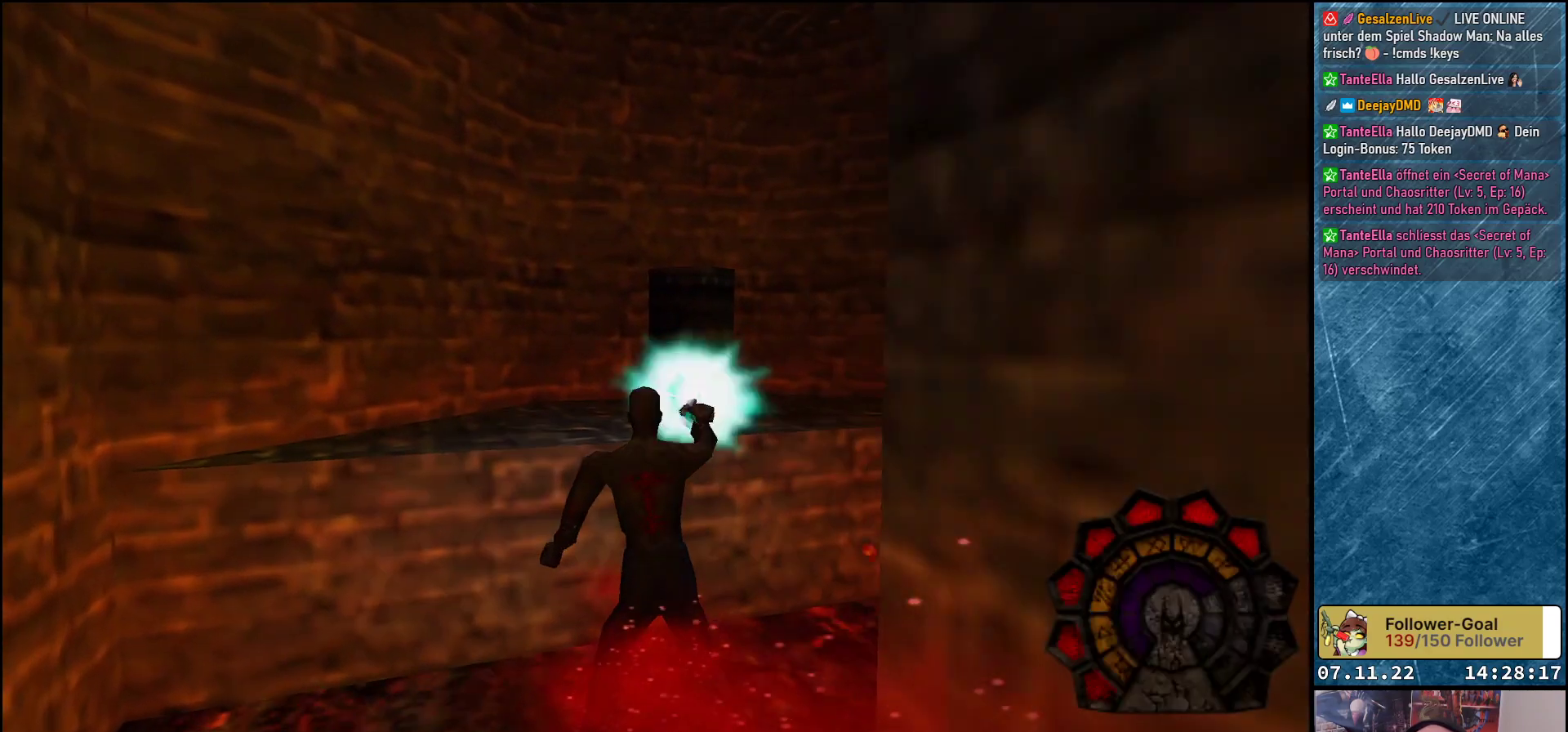
{"buttons": [], "left_stick": "center", "events": []}
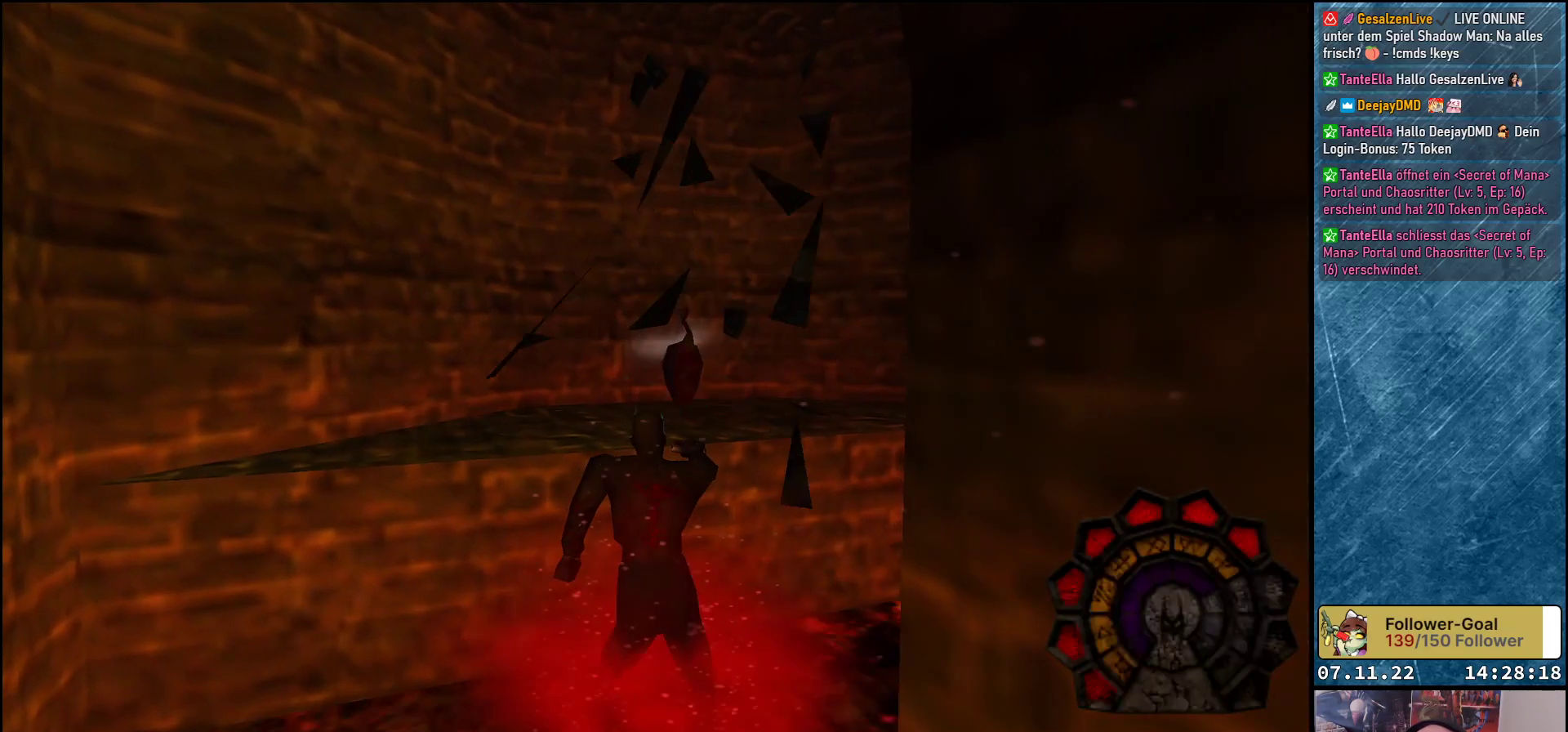
{"buttons": [], "left_stick": "center", "events": [[67, "Y", "down"], [167, "Y", "up"]]}
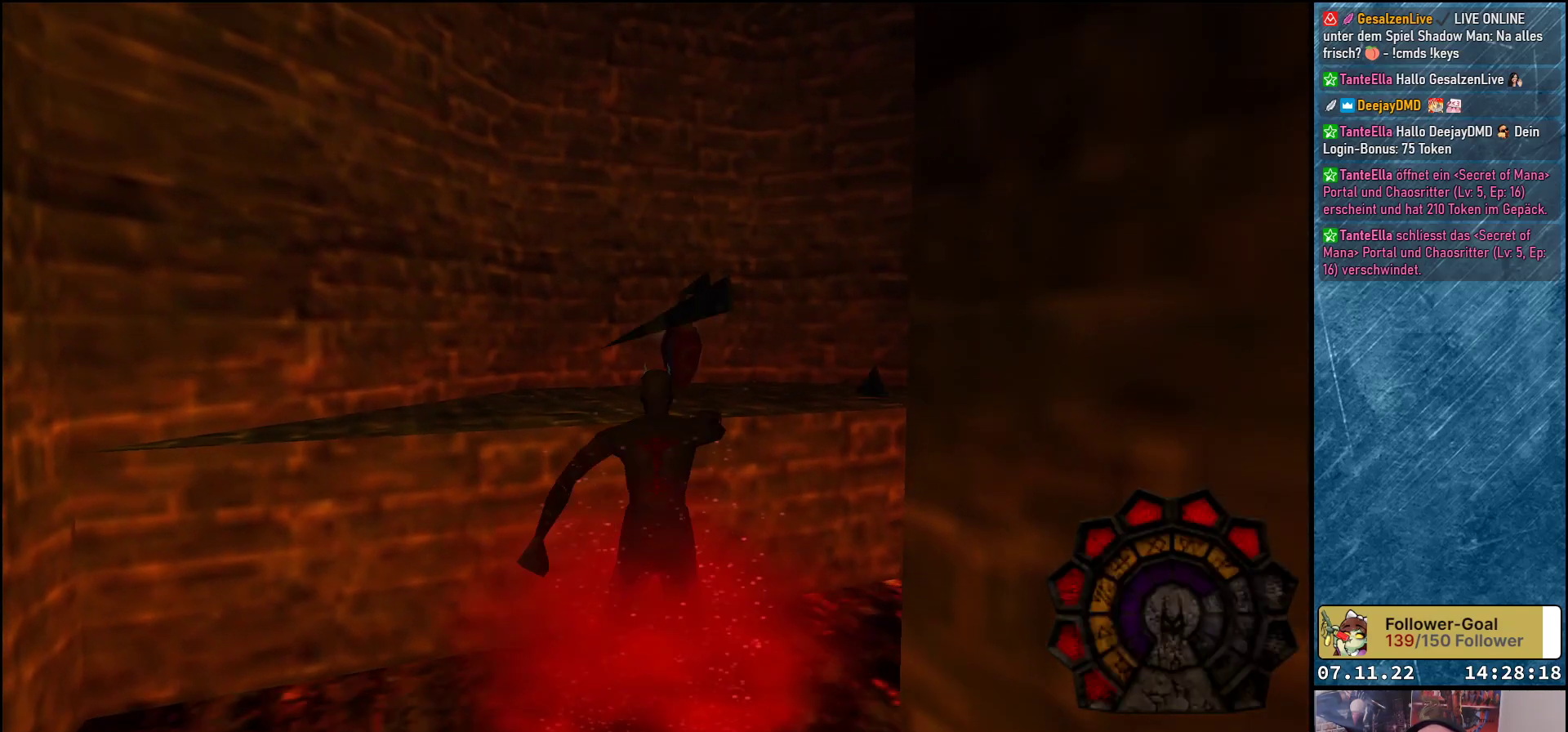
{"buttons": [], "left_stick": "center", "events": []}
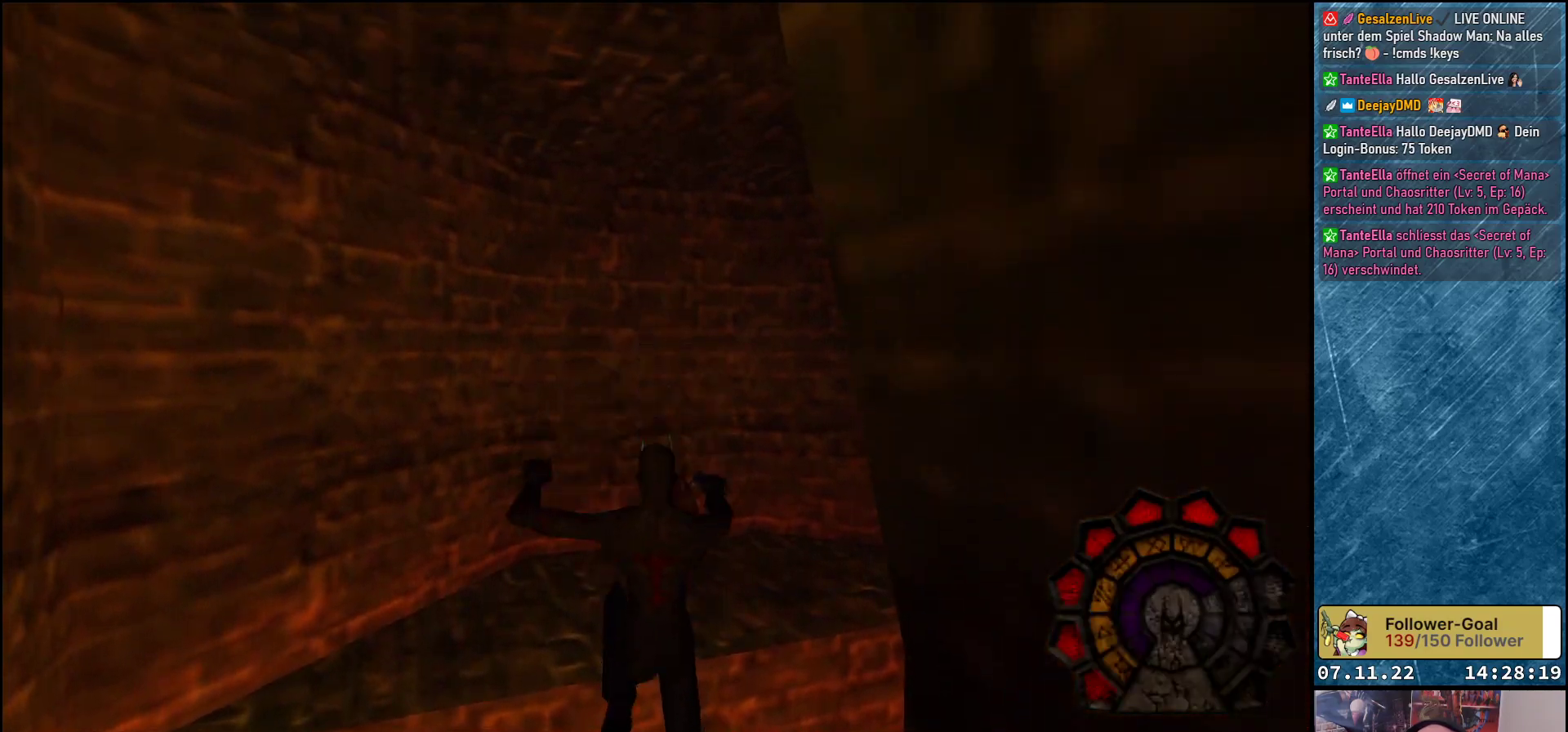
{"buttons": ["DPAD_UP"], "left_stick": "center", "events": [[167, "DPAD_UP", "down"], [217, "Y", "down"], [383, "Y", "up"]]}
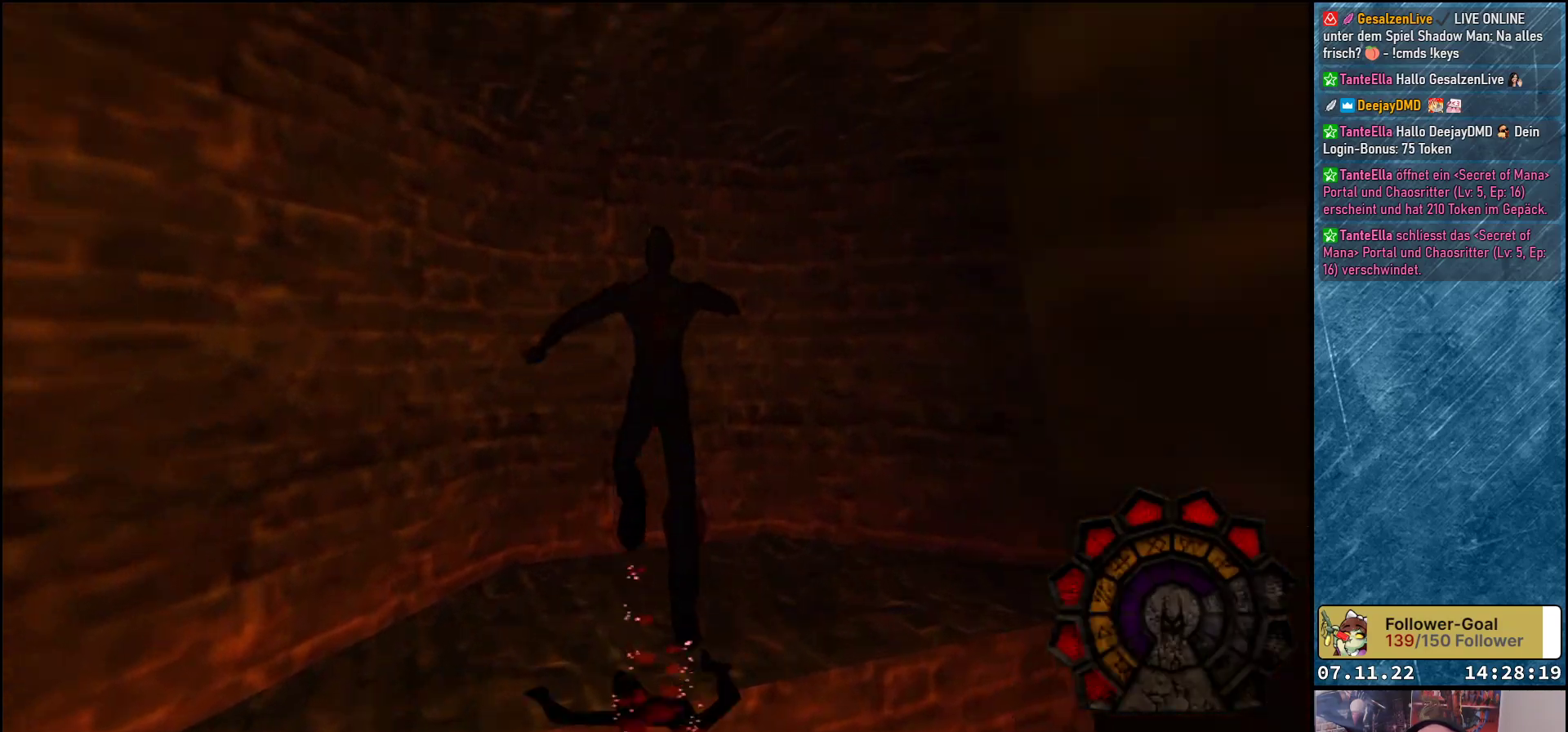
{"buttons": ["B", "DPAD_RIGHT"], "left_stick": "center", "events": [[150, "DPAD_RIGHT", "down"], [417, "B", "down"], [483, "DPAD_UP", "up"]]}
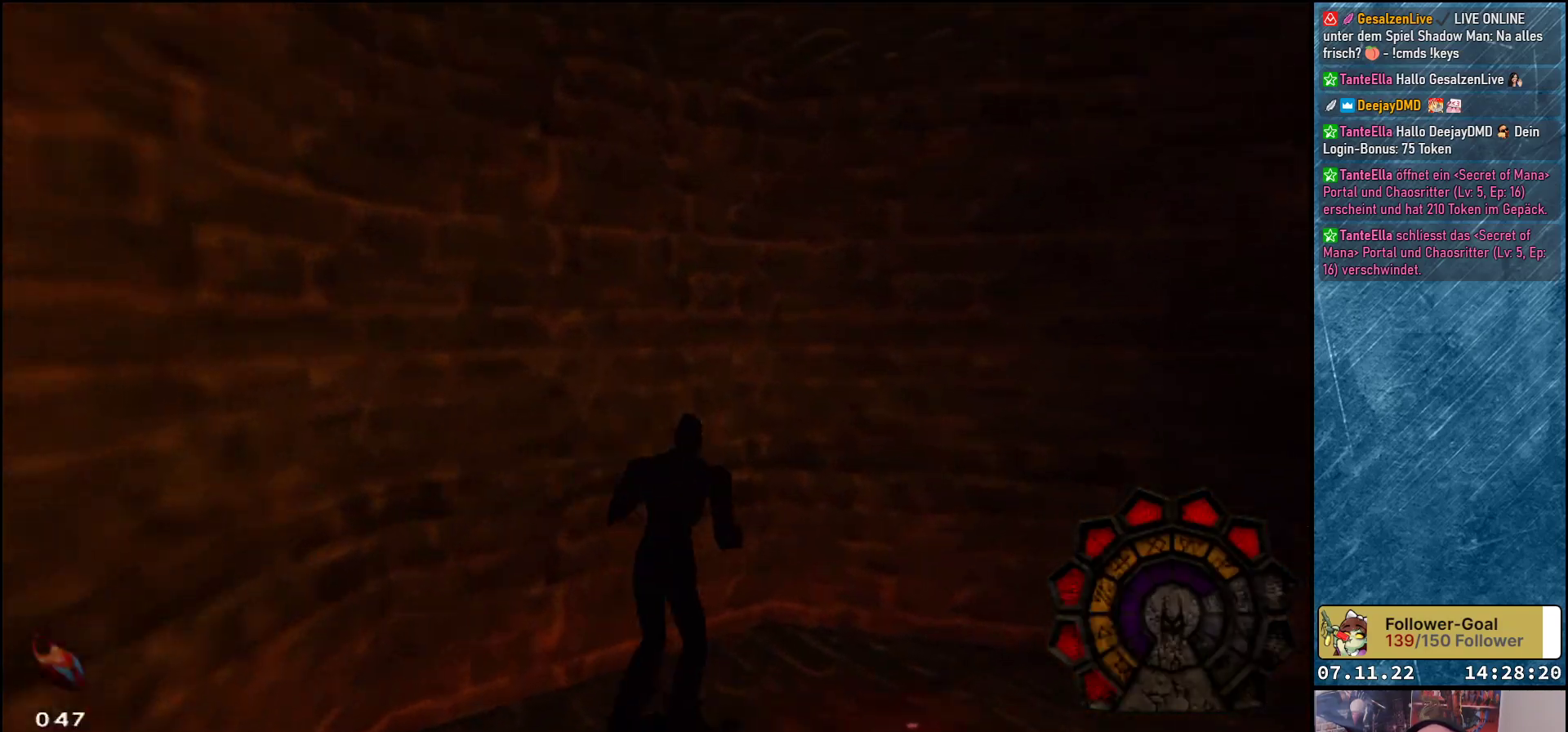
{"buttons": ["DPAD_UP", "DPAD_RIGHT"], "left_stick": "center", "events": [[17, "B", "up"], [433, "DPAD_UP", "down"]]}
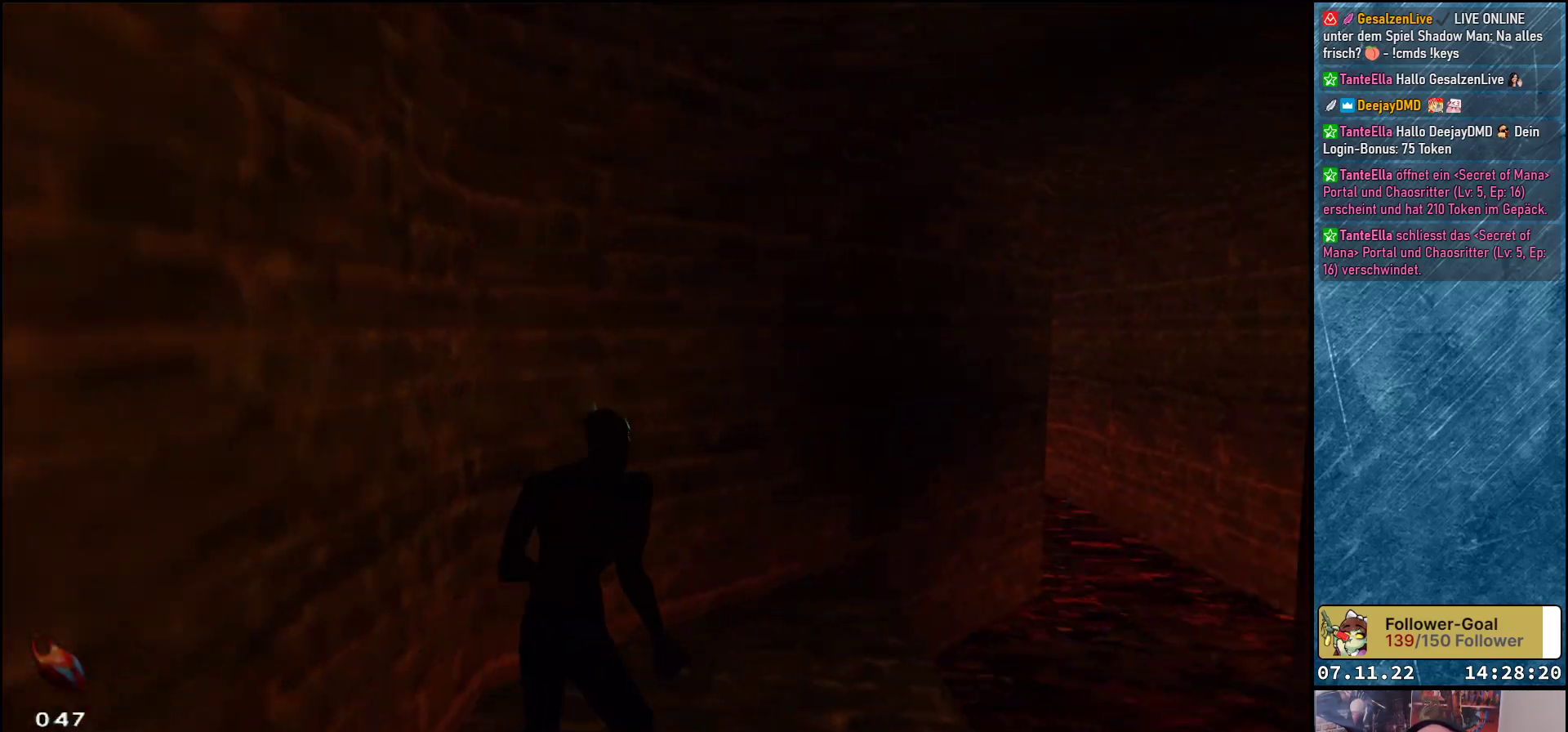
{"buttons": ["DPAD_UP"], "left_stick": "center", "events": [[333, "DPAD_RIGHT", "up"]]}
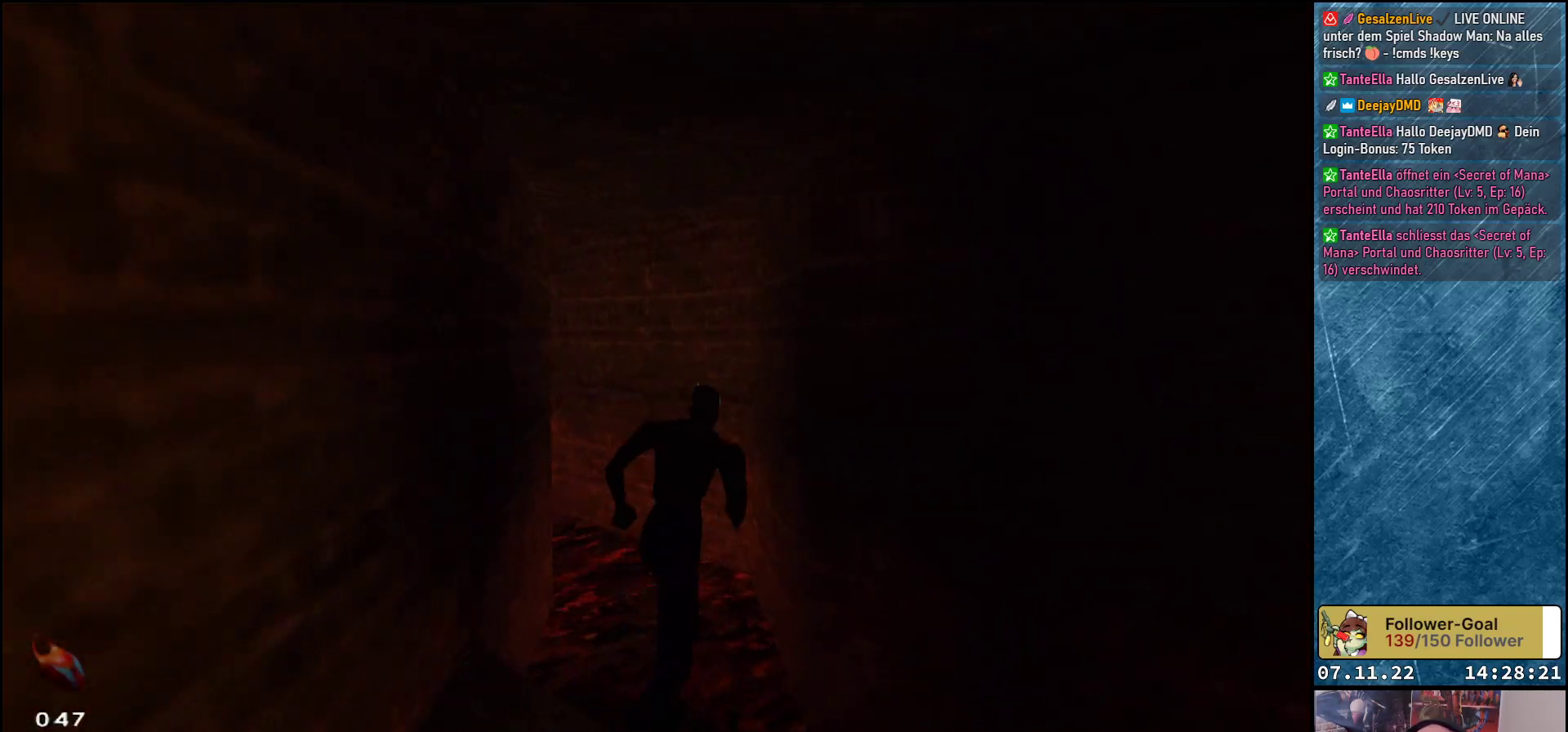
{"buttons": ["DPAD_UP"], "left_stick": "center", "events": [[167, "DPAD_LEFT", "down"], [500, "DPAD_LEFT", "up"]]}
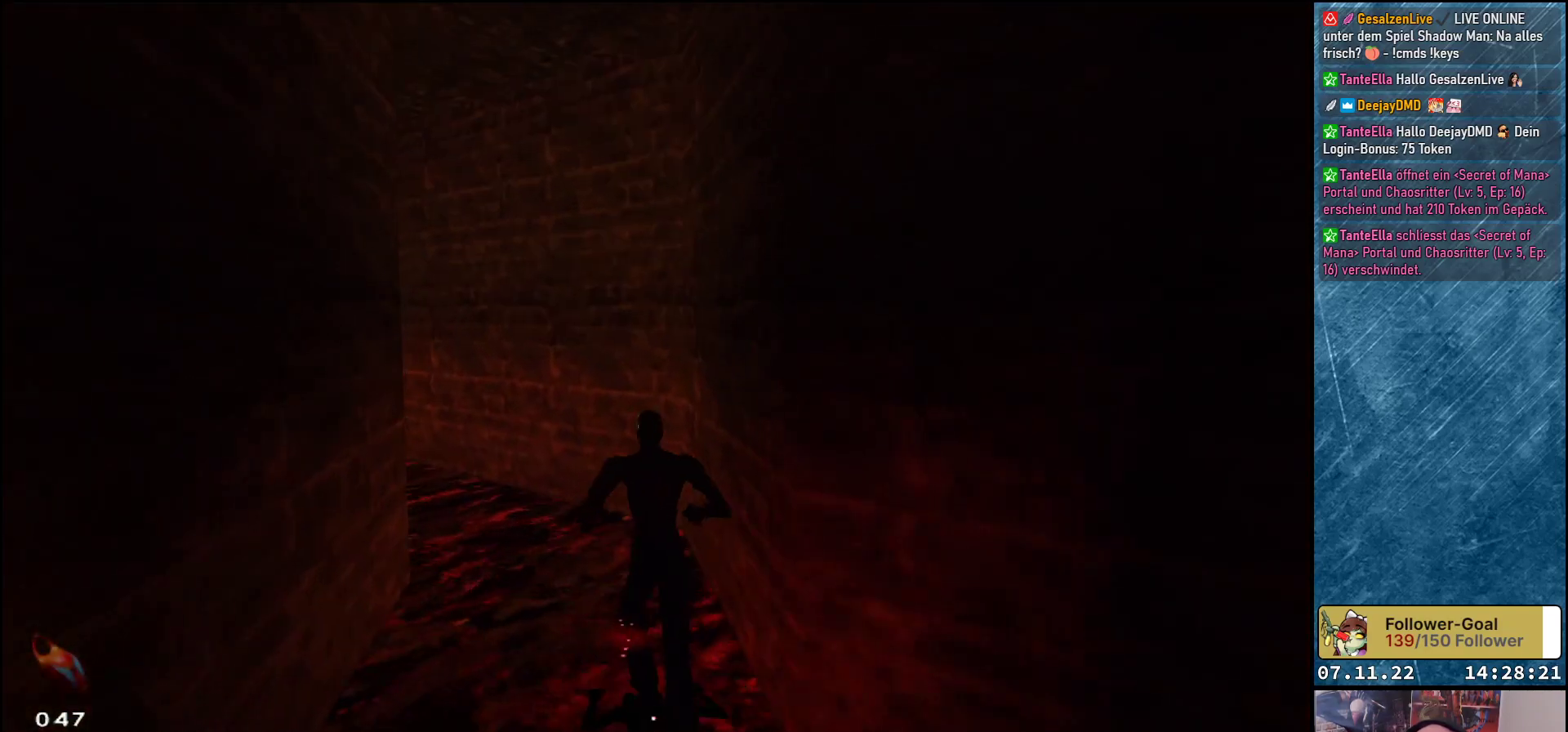
{"buttons": ["DPAD_UP"], "left_stick": "center", "events": [[183, "DPAD_LEFT", "down"], [483, "DPAD_LEFT", "up"]]}
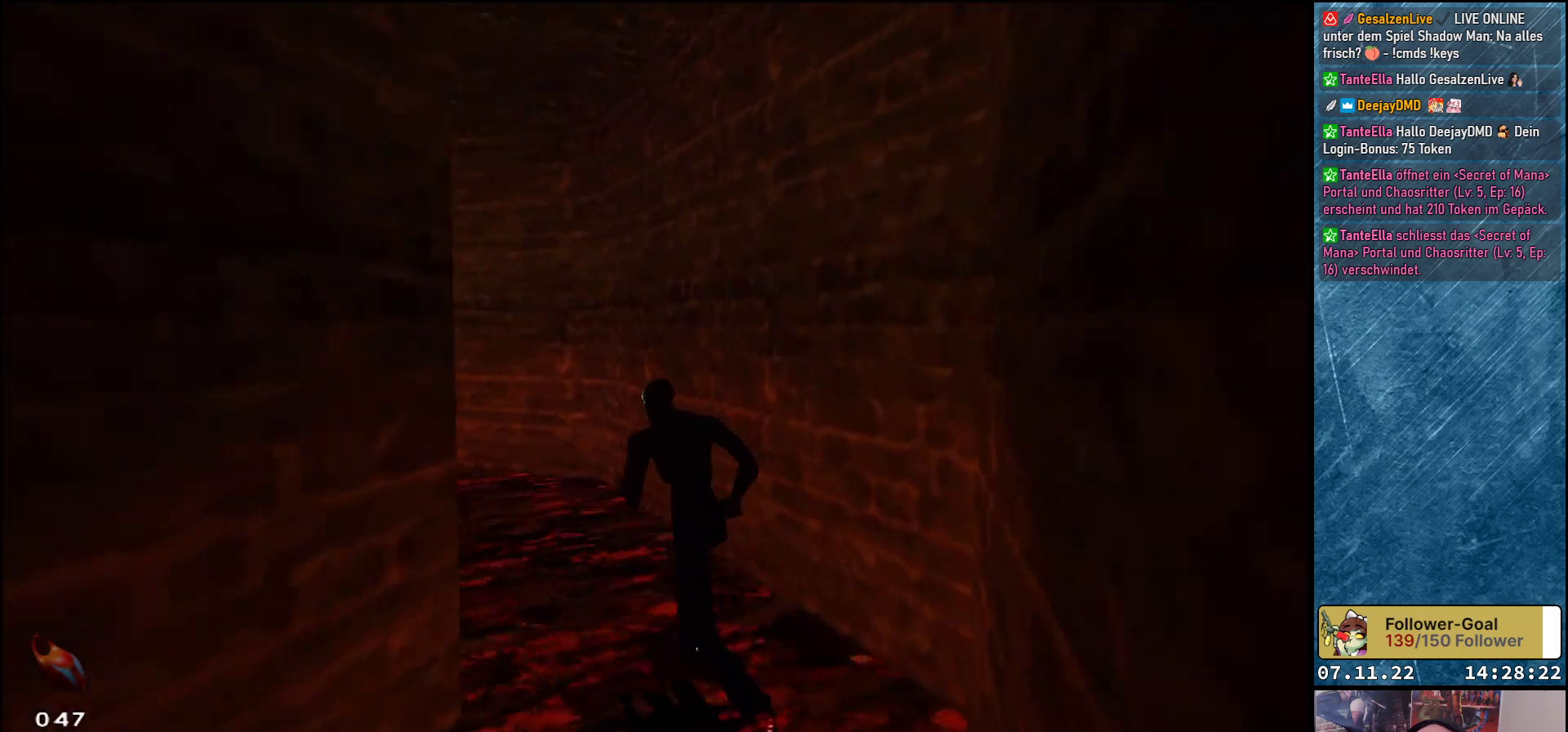
{"buttons": ["DPAD_UP"], "left_stick": "center", "events": []}
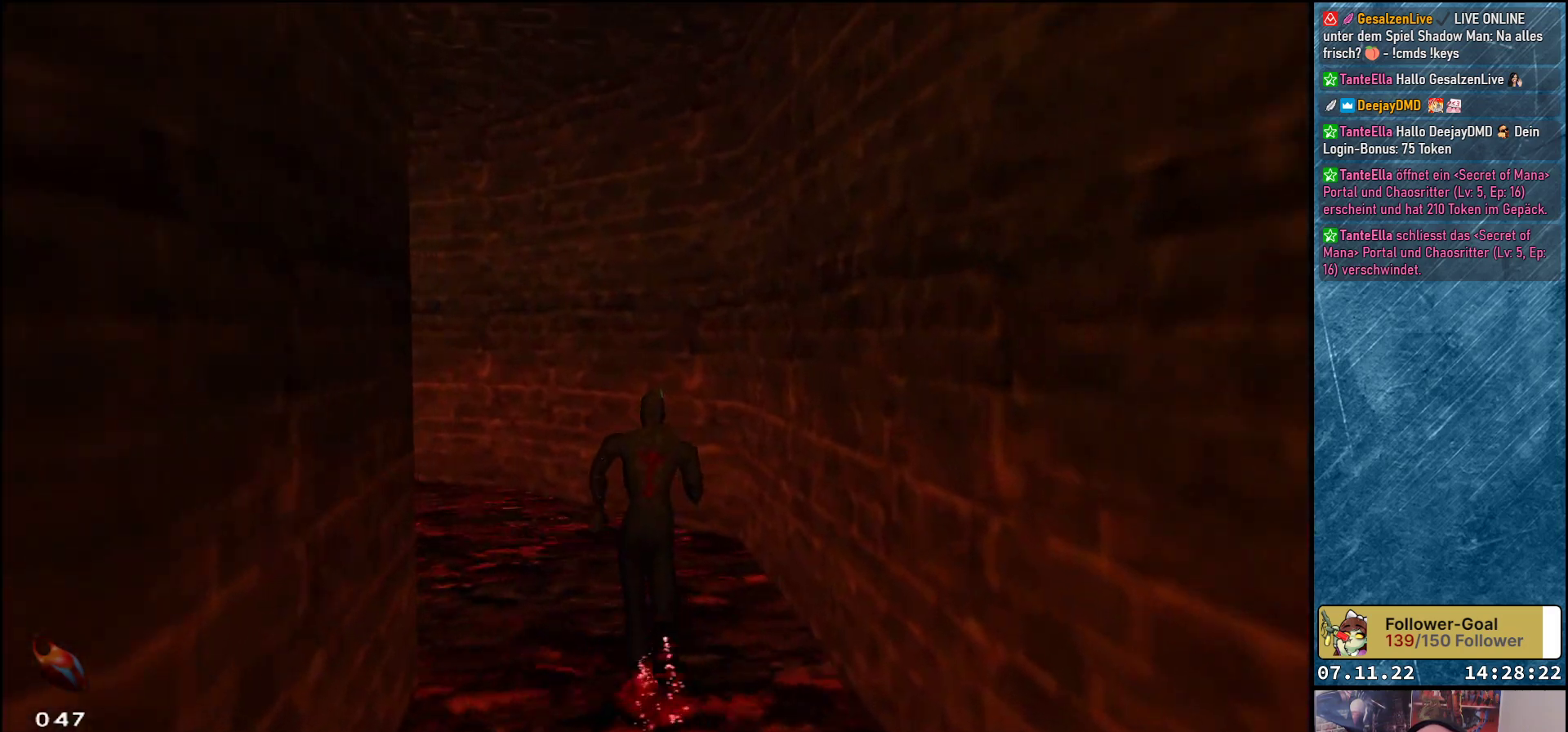
{"buttons": ["DPAD_UP", "DPAD_LEFT"], "left_stick": "center", "events": [[117, "DPAD_LEFT", "down"]]}
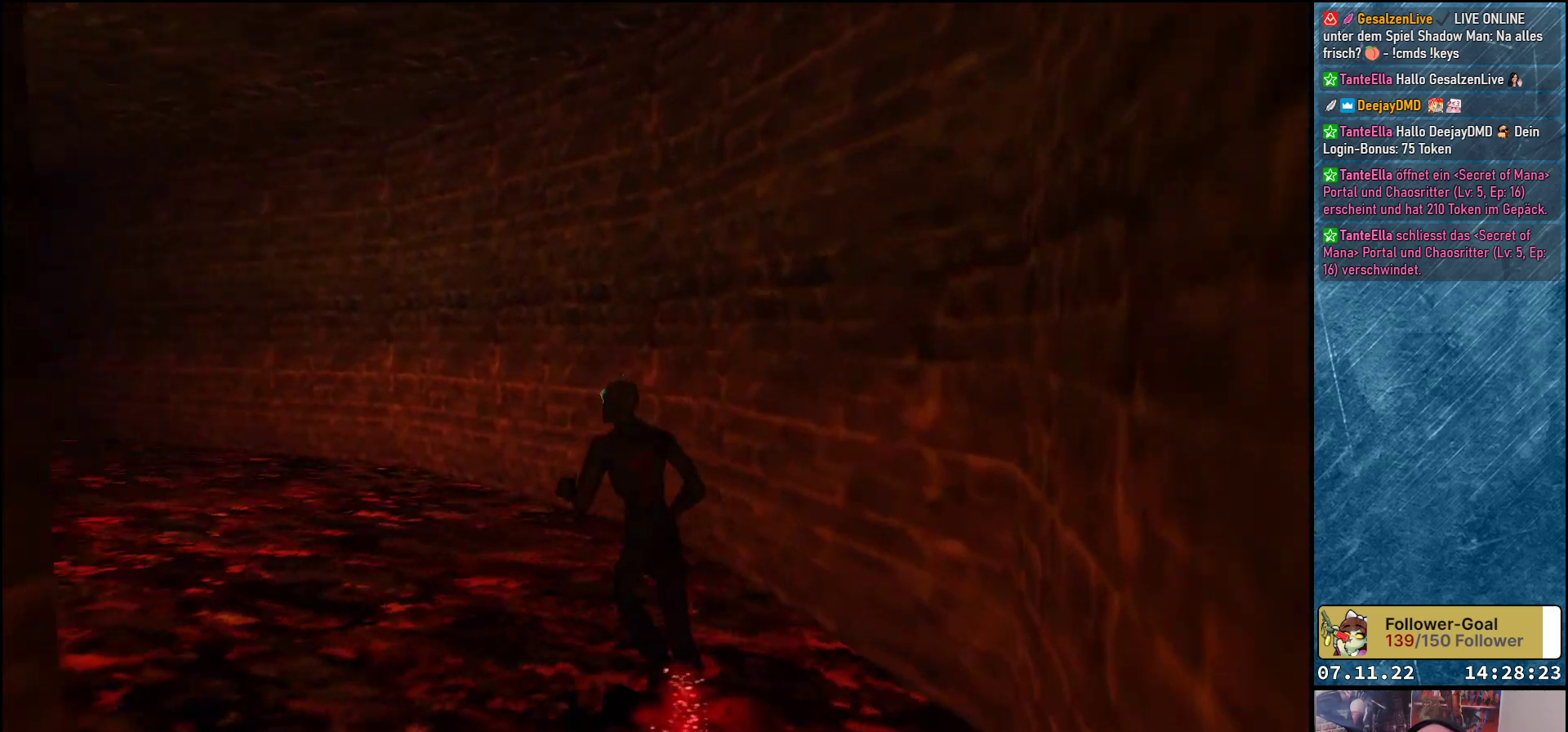
{"buttons": ["DPAD_UP"], "left_stick": "center", "events": [[283, "DPAD_LEFT", "up"]]}
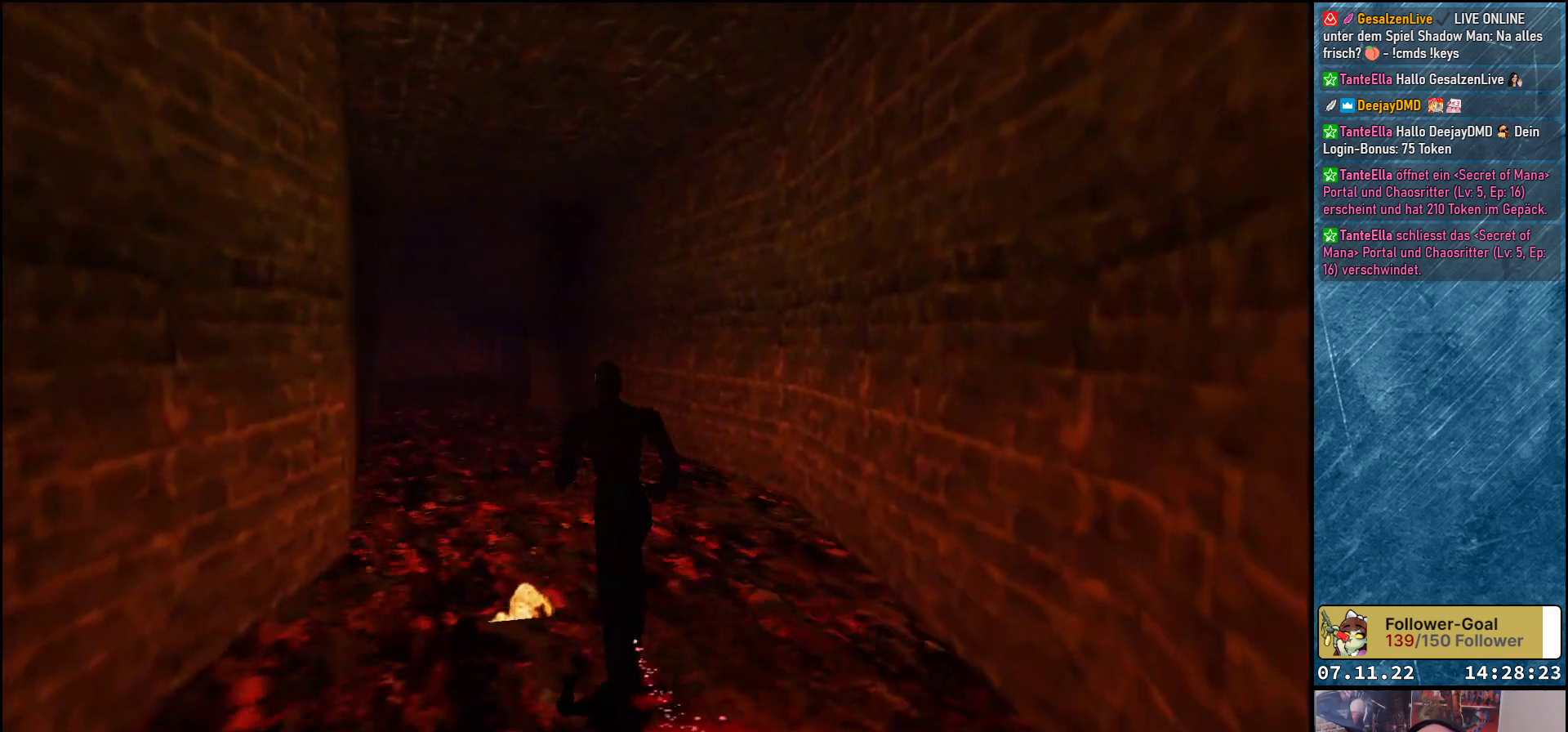
{"buttons": ["DPAD_UP"], "left_stick": "center", "events": []}
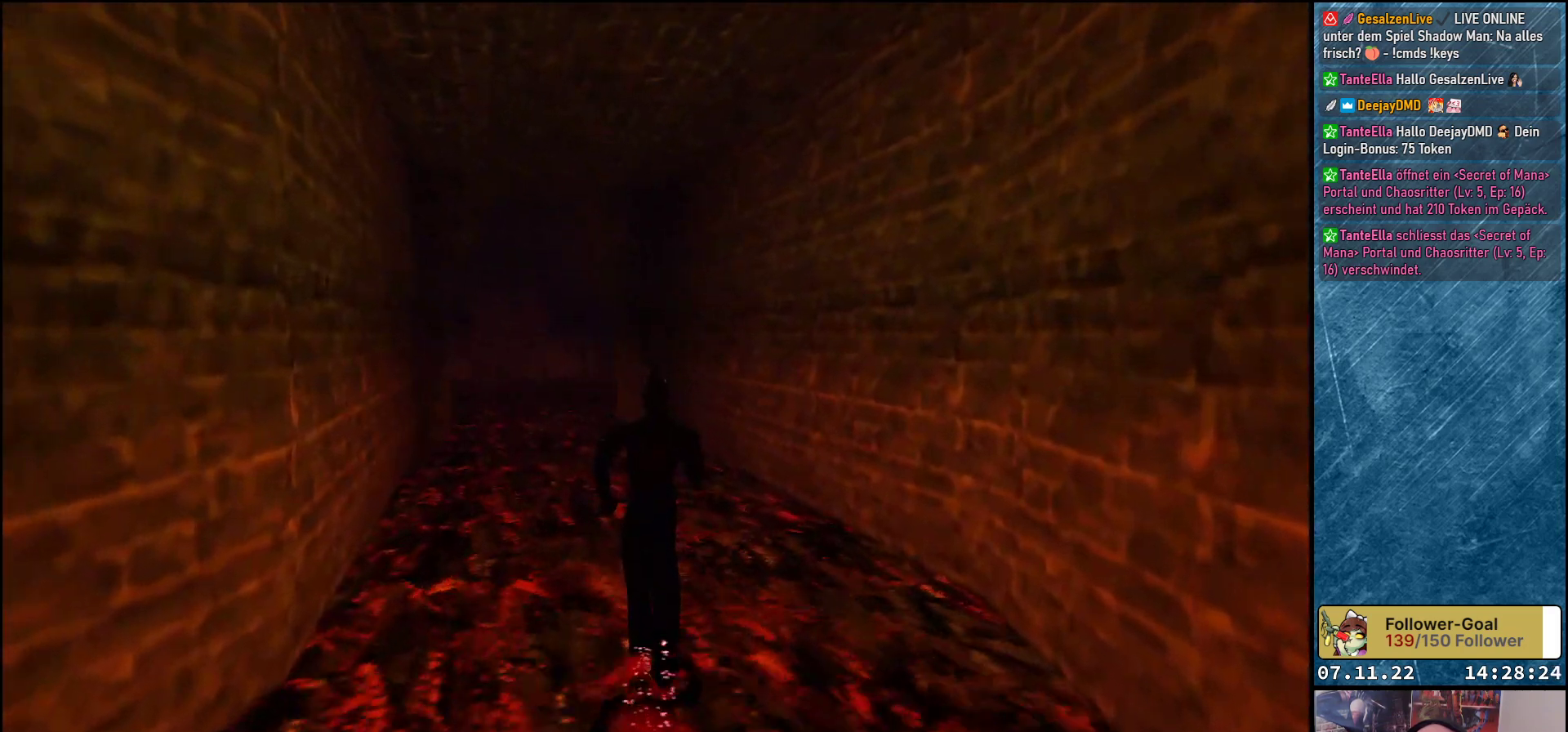
{"buttons": ["DPAD_UP"], "left_stick": "center", "events": []}
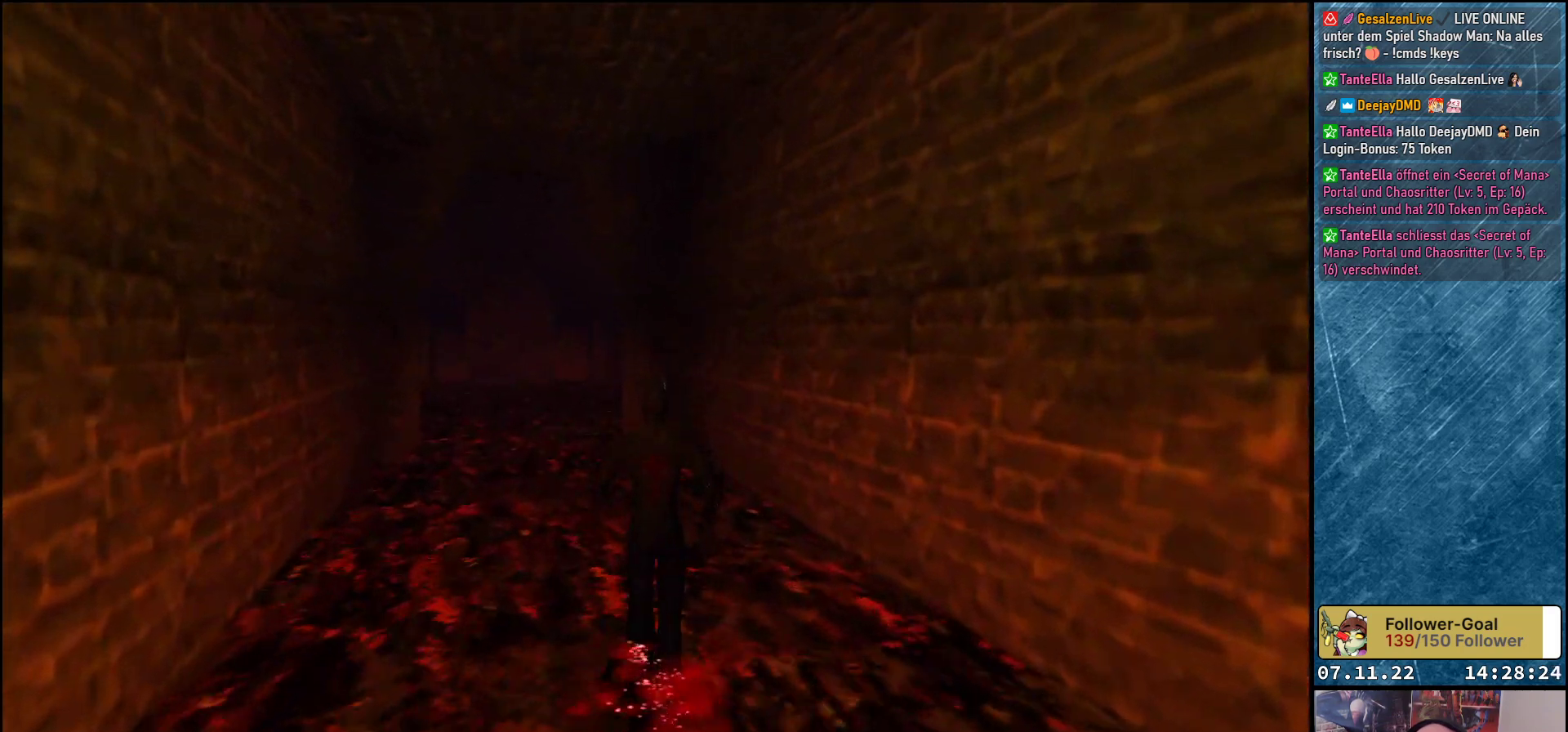
{"buttons": ["DPAD_UP", "DPAD_LEFT"], "left_stick": "center", "events": [[367, "DPAD_LEFT", "down"]]}
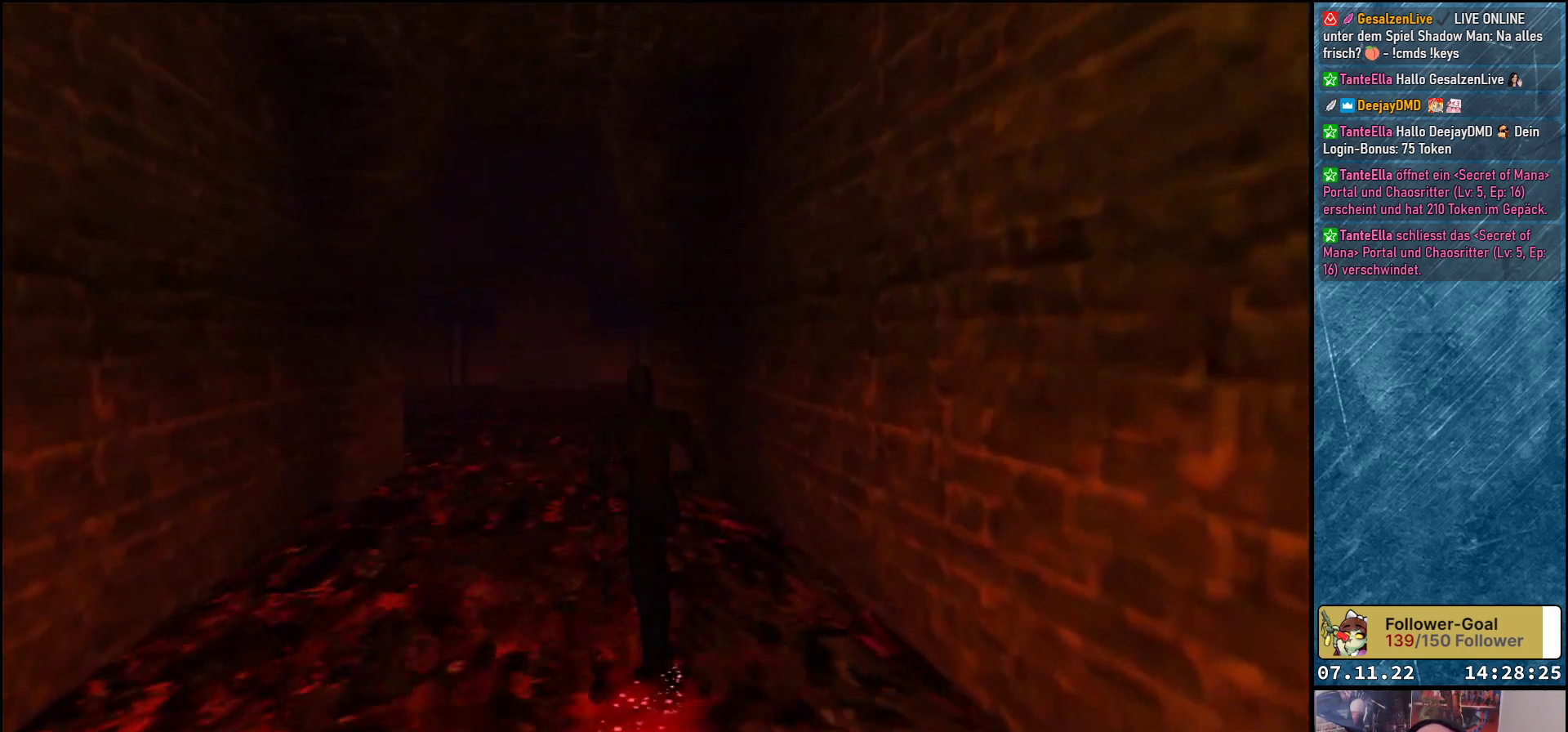
{"buttons": ["DPAD_UP"], "left_stick": "center", "events": [[83, "DPAD_LEFT", "up"]]}
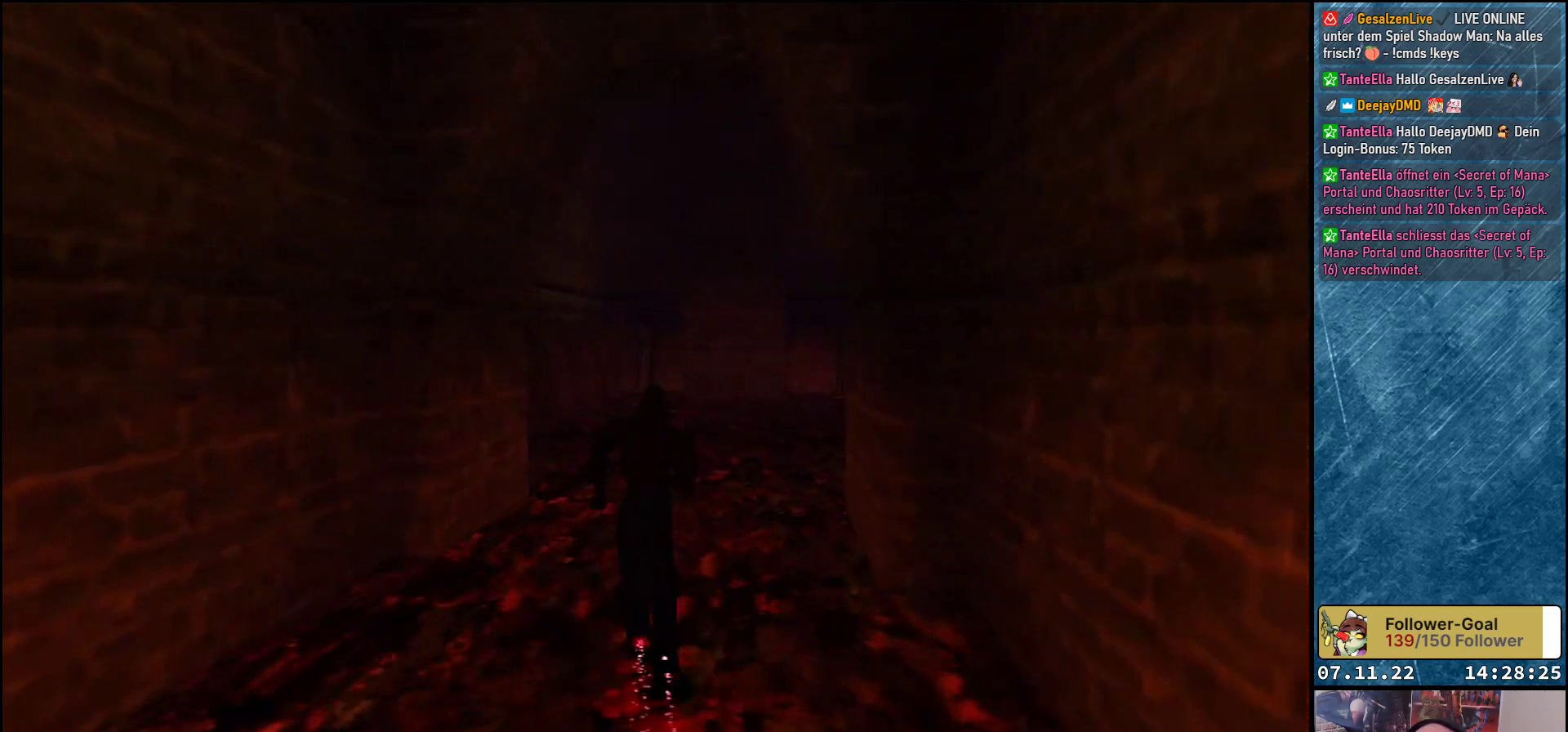
{"buttons": ["DPAD_UP"], "left_stick": "center", "events": [[317, "DPAD_RIGHT", "down"], [483, "DPAD_RIGHT", "up"]]}
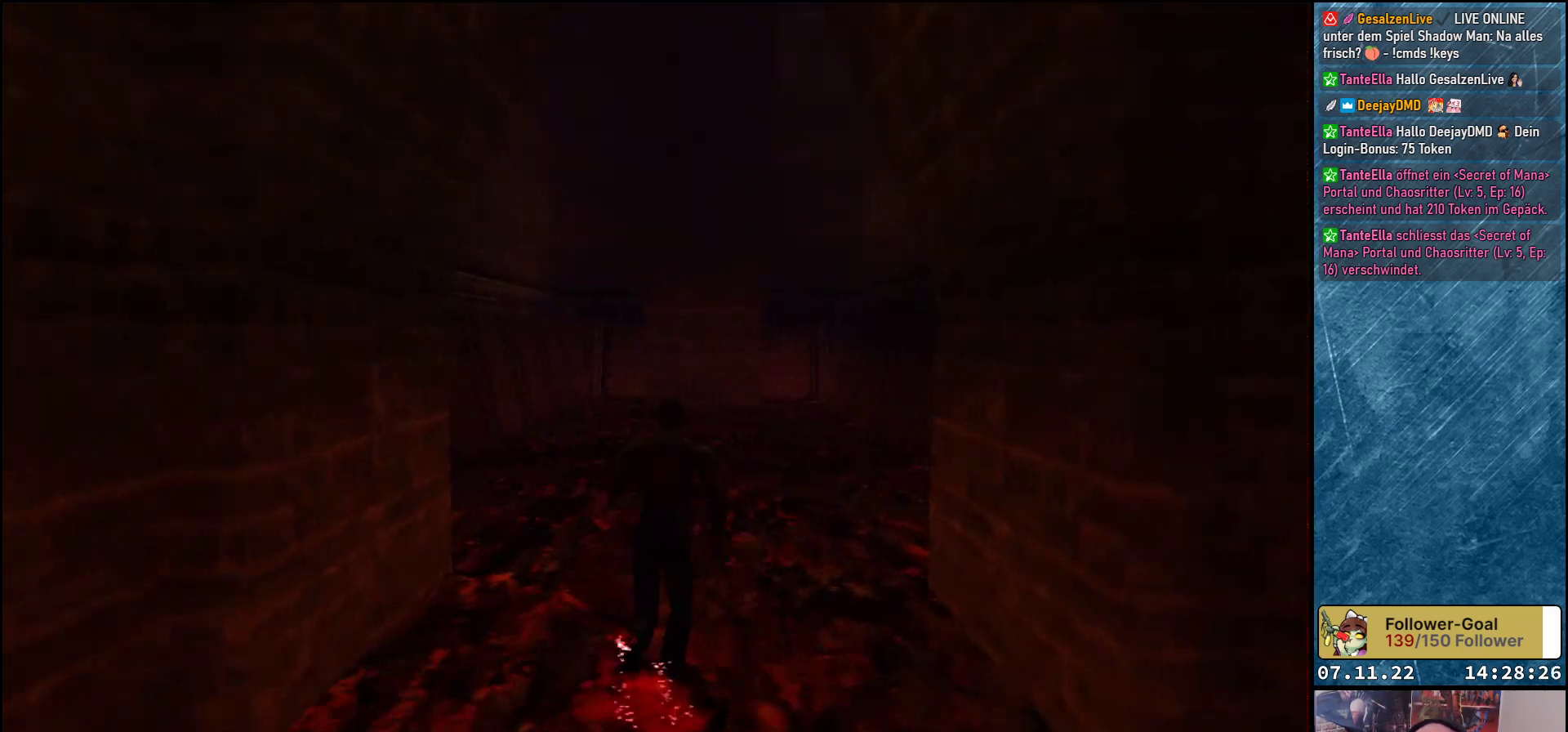
{"buttons": ["DPAD_UP"], "left_stick": "center", "events": []}
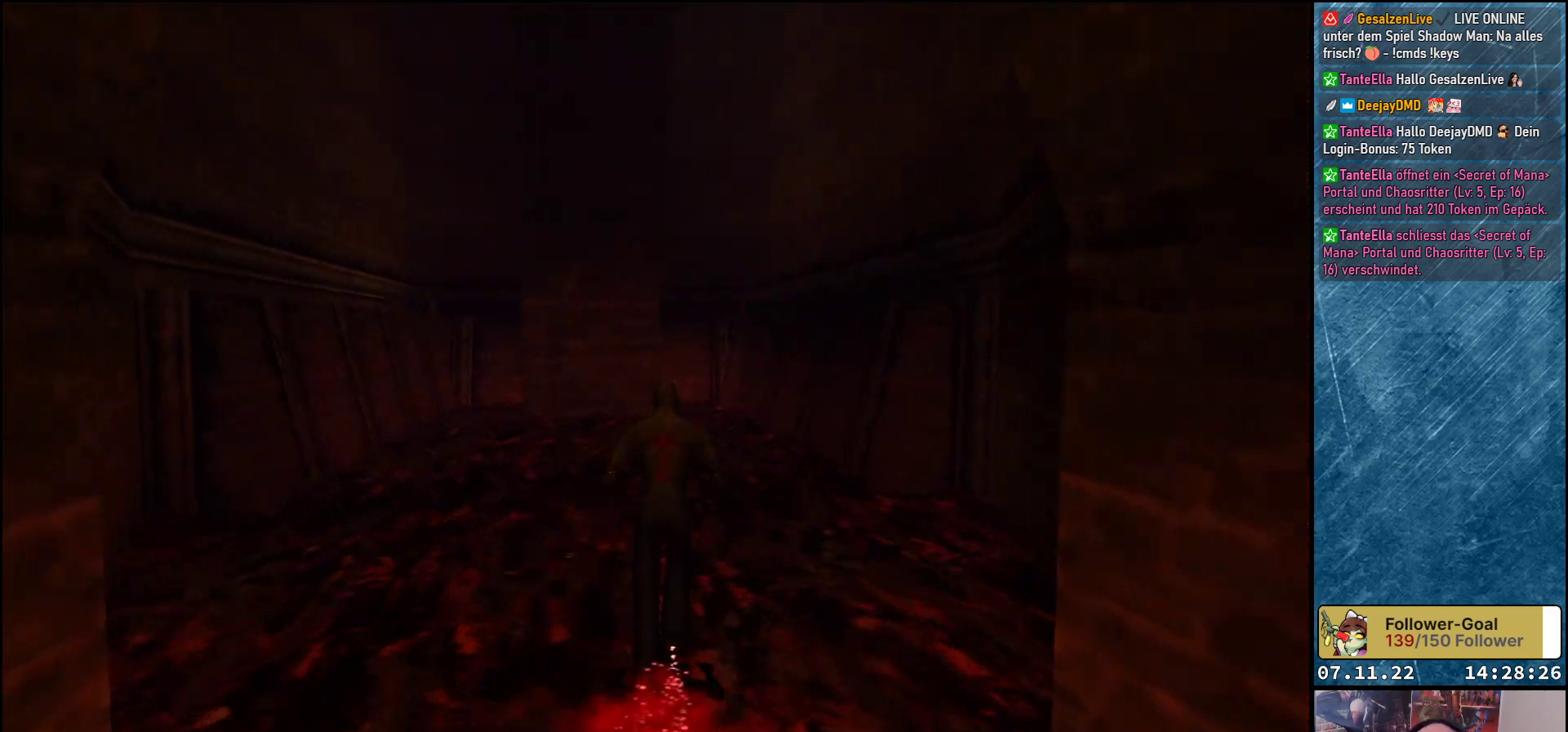
{"buttons": [], "left_stick": "center", "events": [[50, "DPAD_UP", "up"]]}
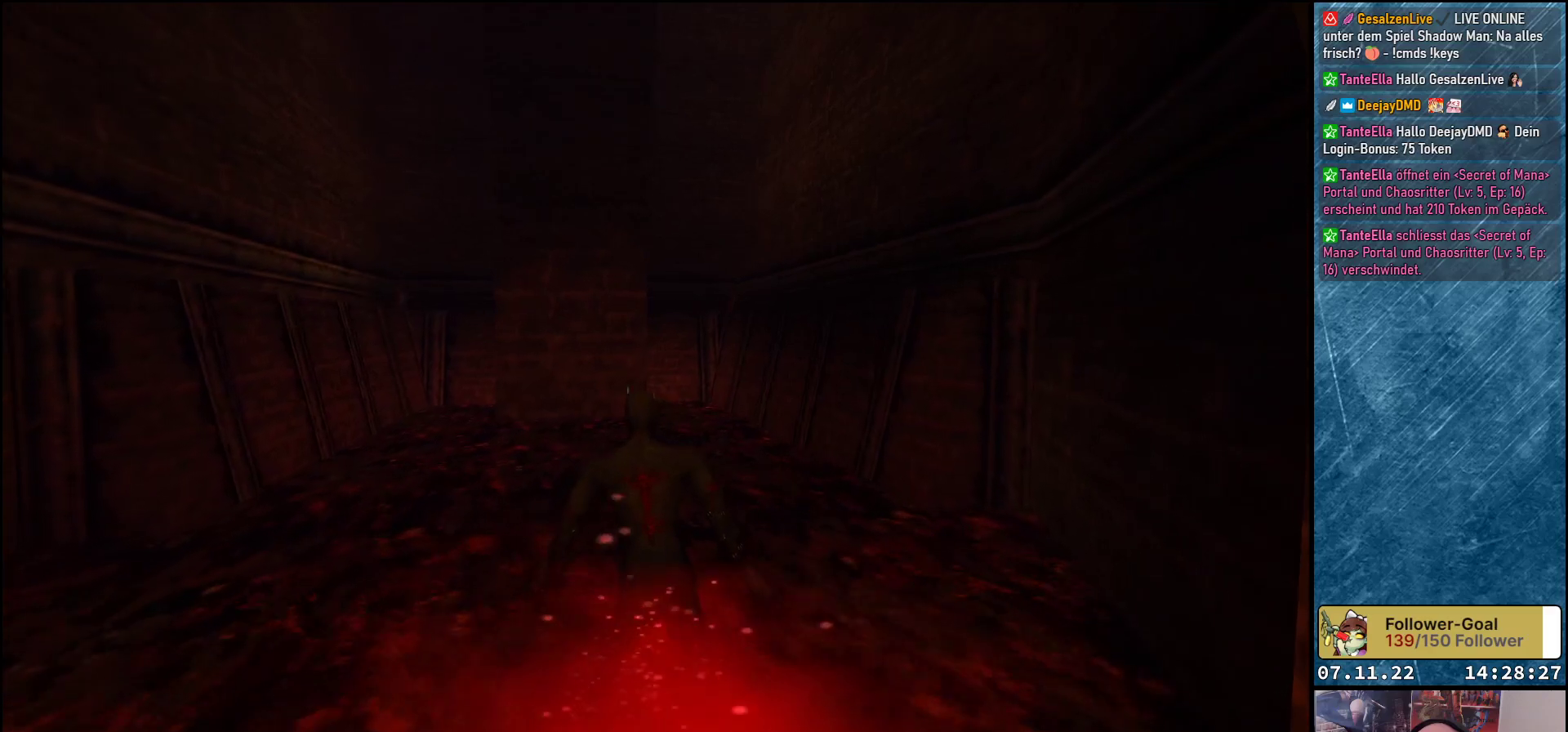
{"buttons": [], "left_stick": "center", "events": []}
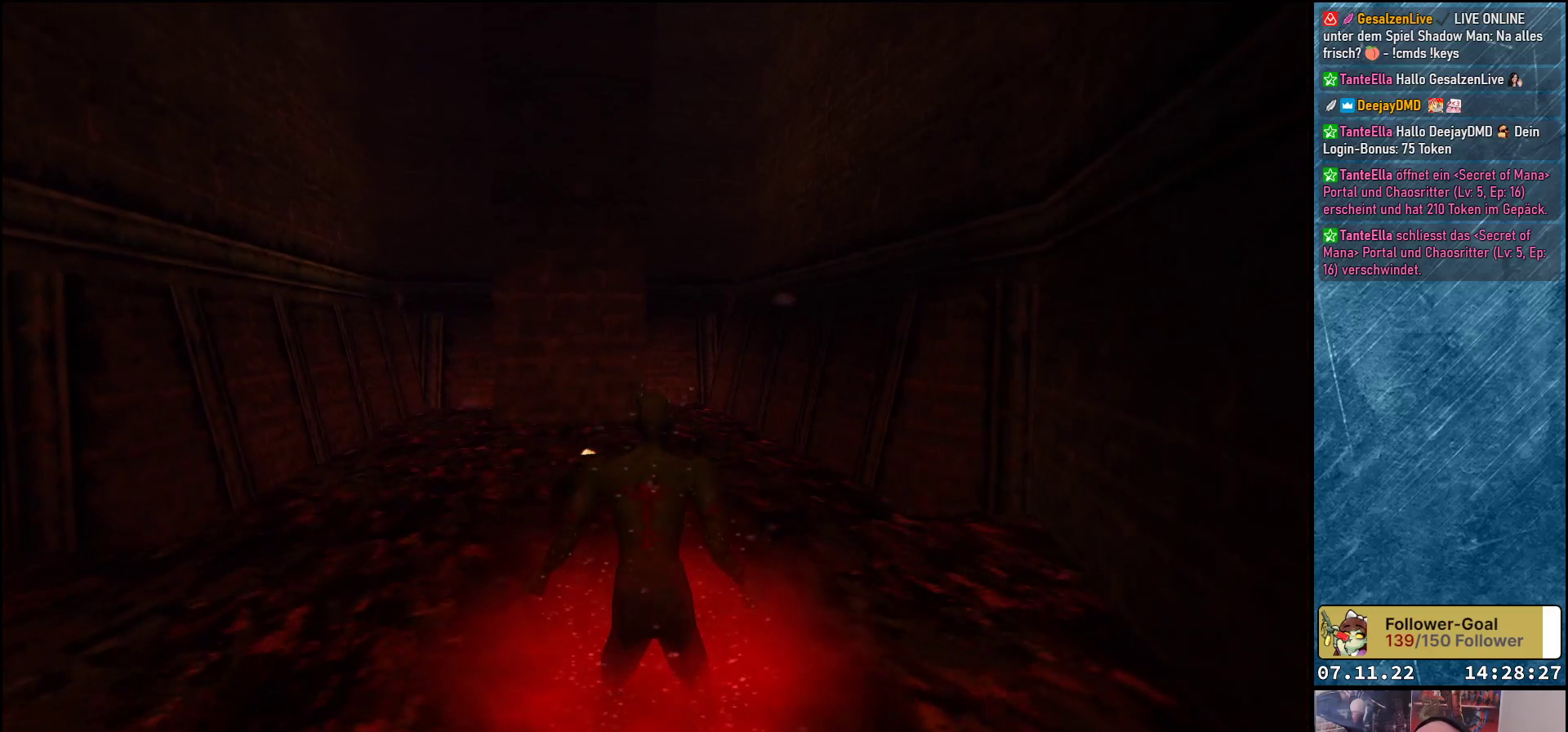
{"buttons": [], "left_stick": "center", "events": []}
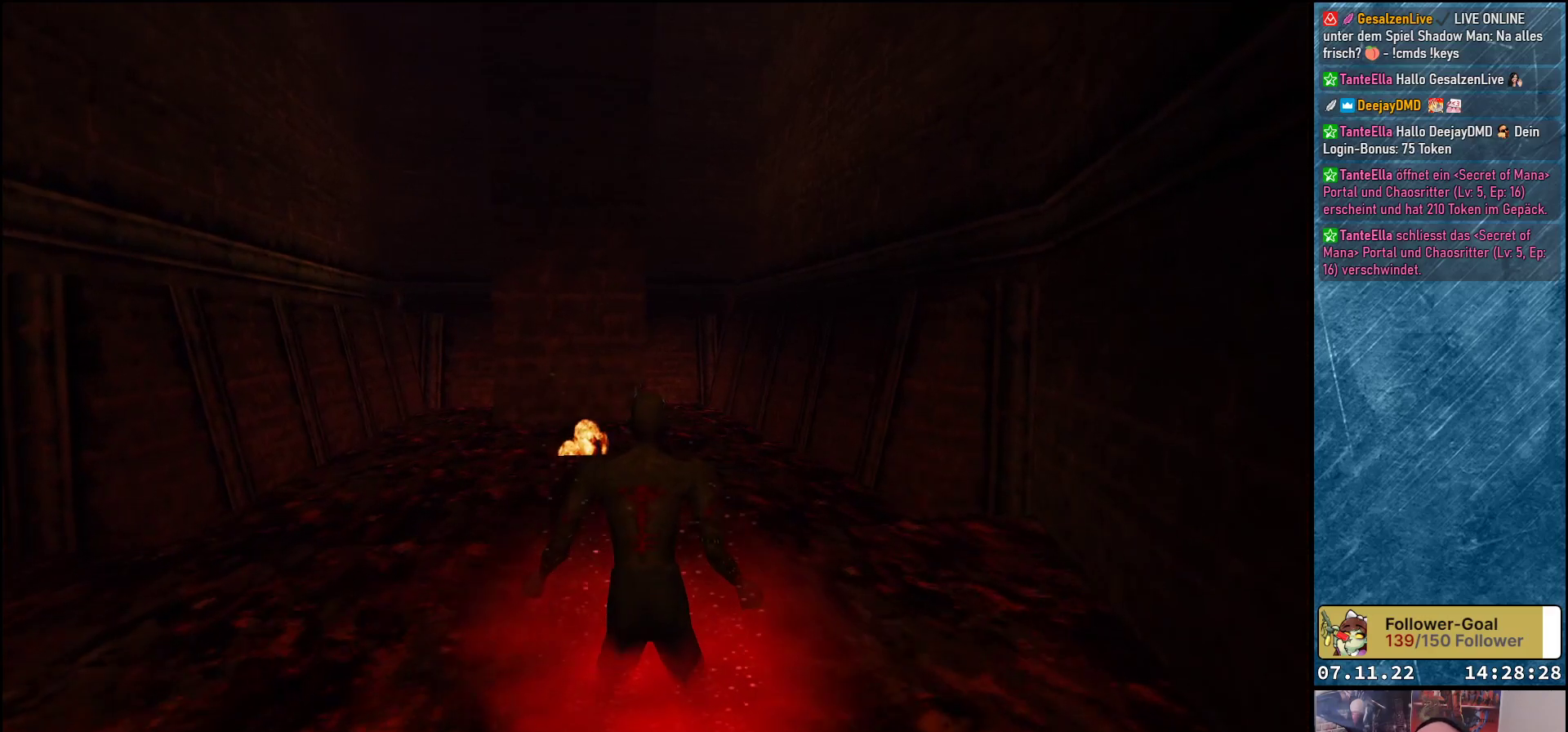
{"buttons": [], "left_stick": "center", "events": [[50, "DPAD_LEFT", "down"], [317, "DPAD_LEFT", "up"]]}
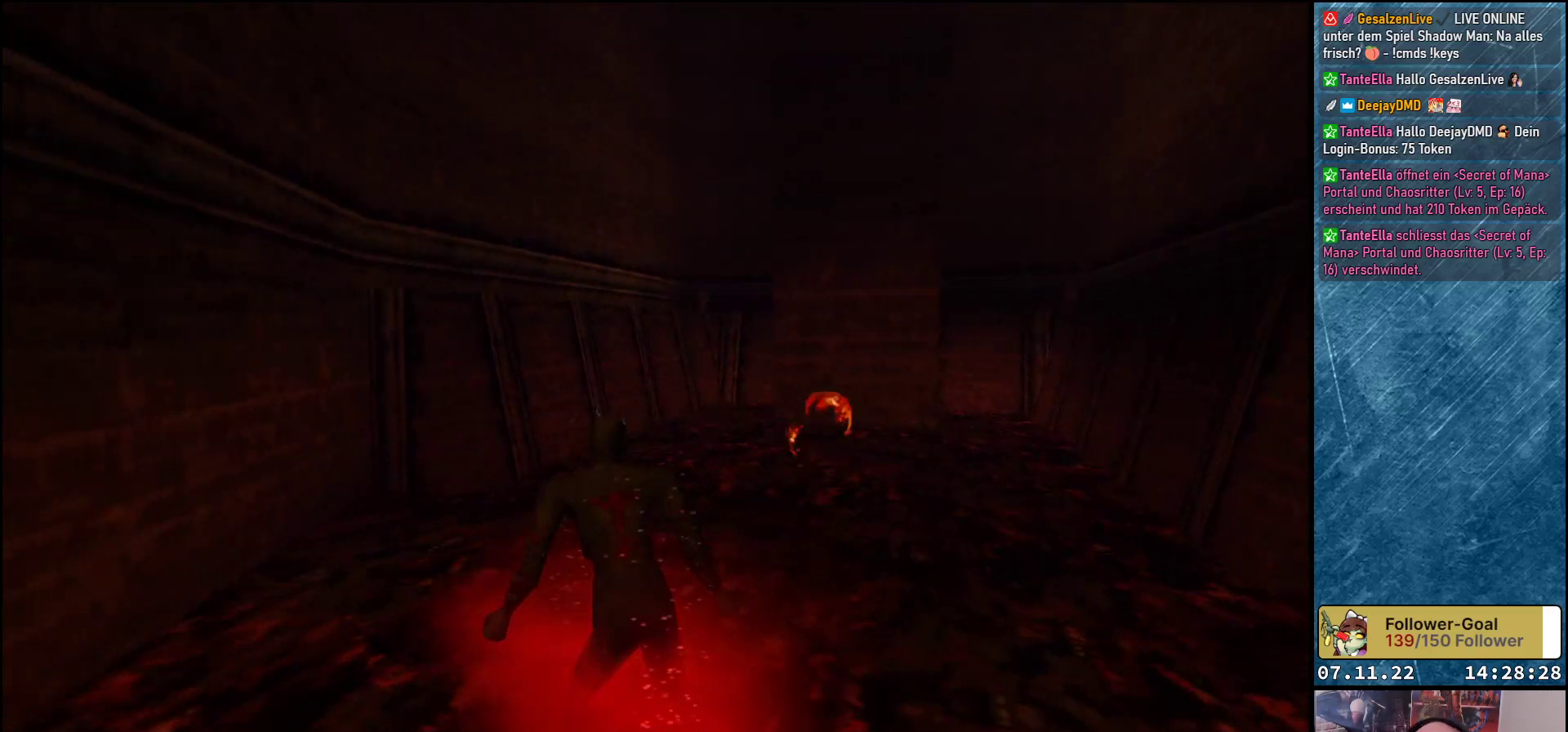
{"buttons": ["DPAD_UP"], "left_stick": "center", "events": [[150, "DPAD_RIGHT", "down"], [383, "DPAD_UP", "down"], [417, "DPAD_RIGHT", "up"]]}
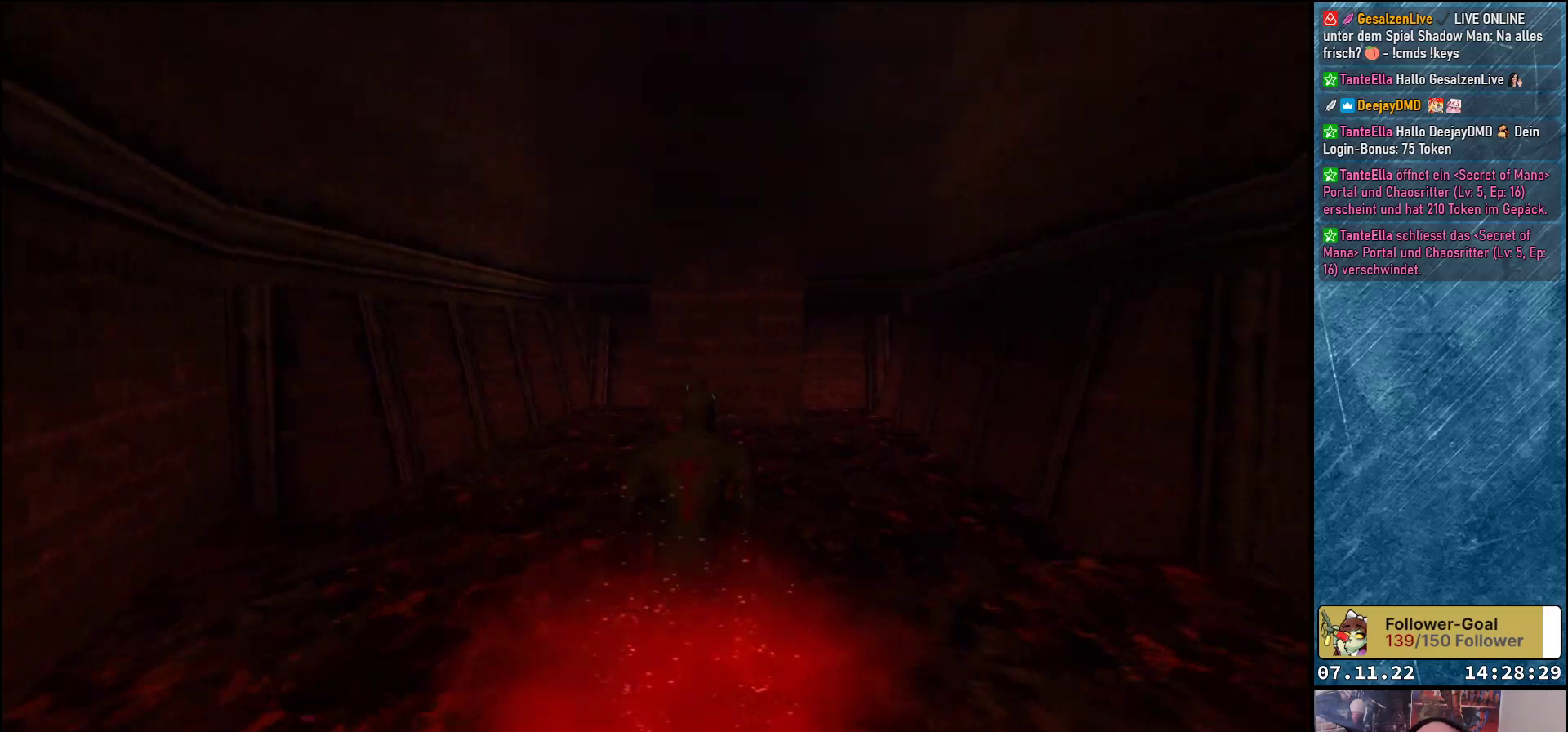
{"buttons": ["DPAD_UP"], "left_stick": "center", "events": []}
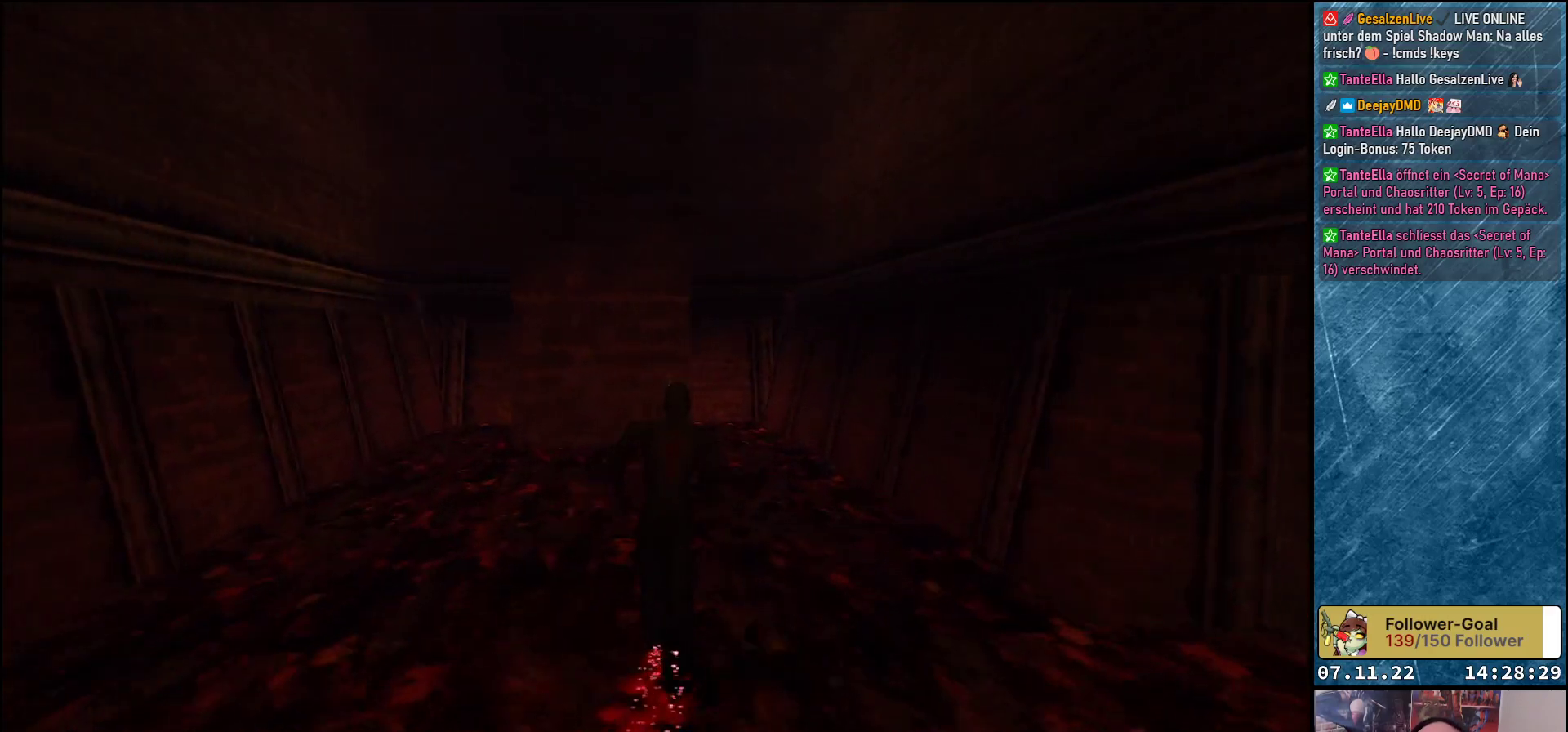
{"buttons": ["DPAD_UP"], "left_stick": "center", "events": [[267, "DPAD_RIGHT", "down"], [367, "DPAD_RIGHT", "up"]]}
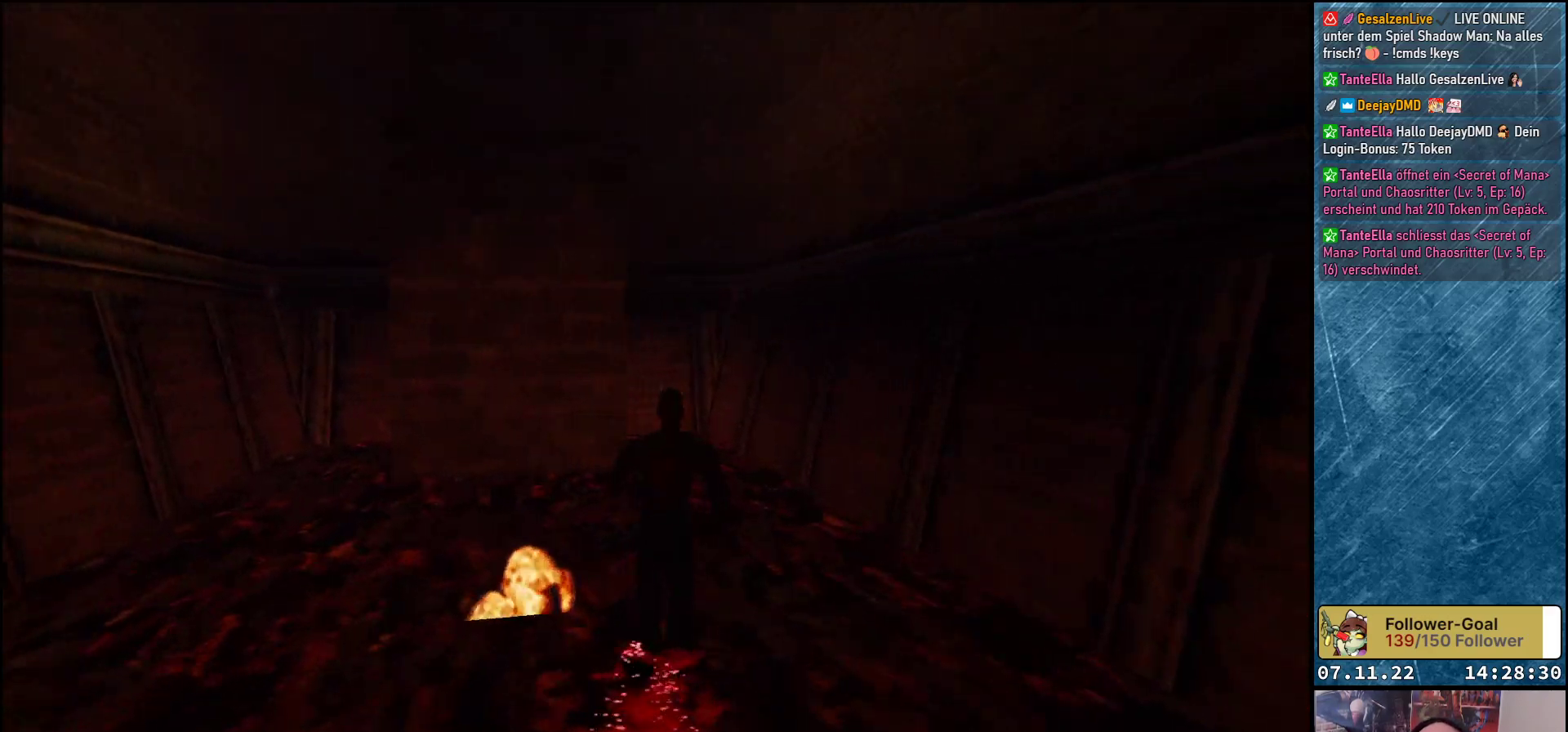
{"buttons": ["DPAD_UP"], "left_stick": "center", "events": []}
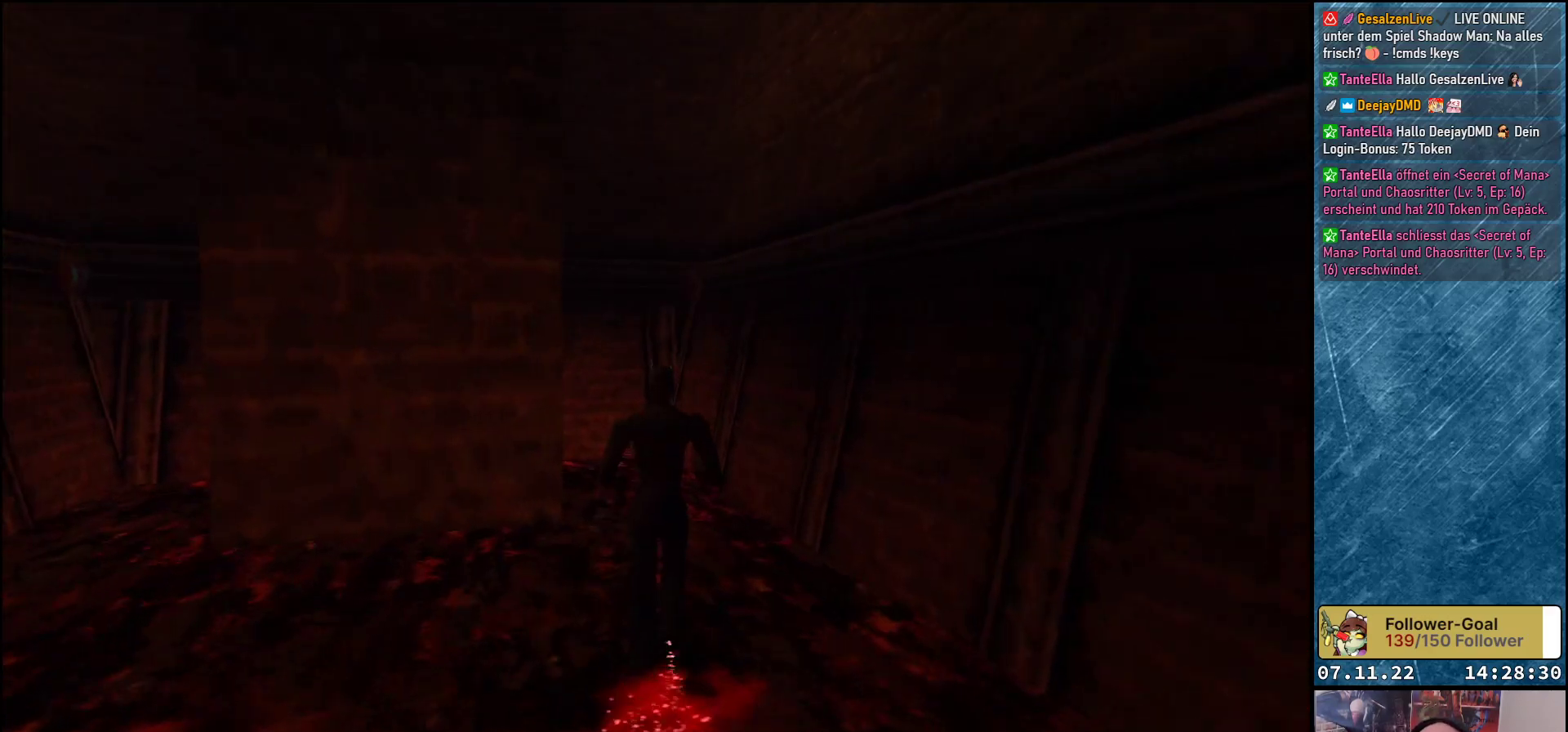
{"buttons": ["DPAD_UP"], "left_stick": "center", "events": [[17, "DPAD_LEFT", "down"], [117, "DPAD_LEFT", "up"], [333, "DPAD_RIGHT", "down"], [500, "DPAD_RIGHT", "up"]]}
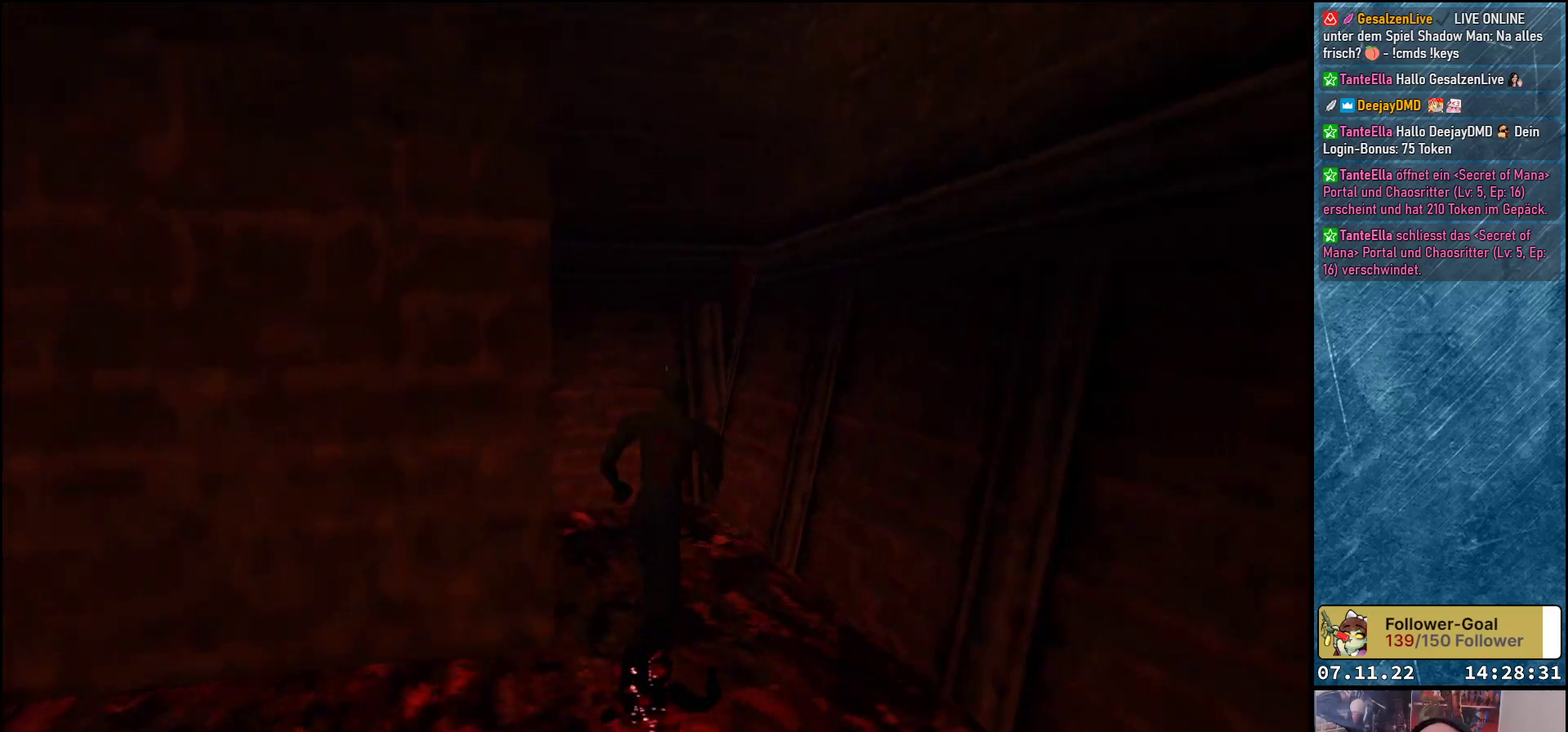
{"buttons": ["DPAD_UP"], "left_stick": "center", "events": []}